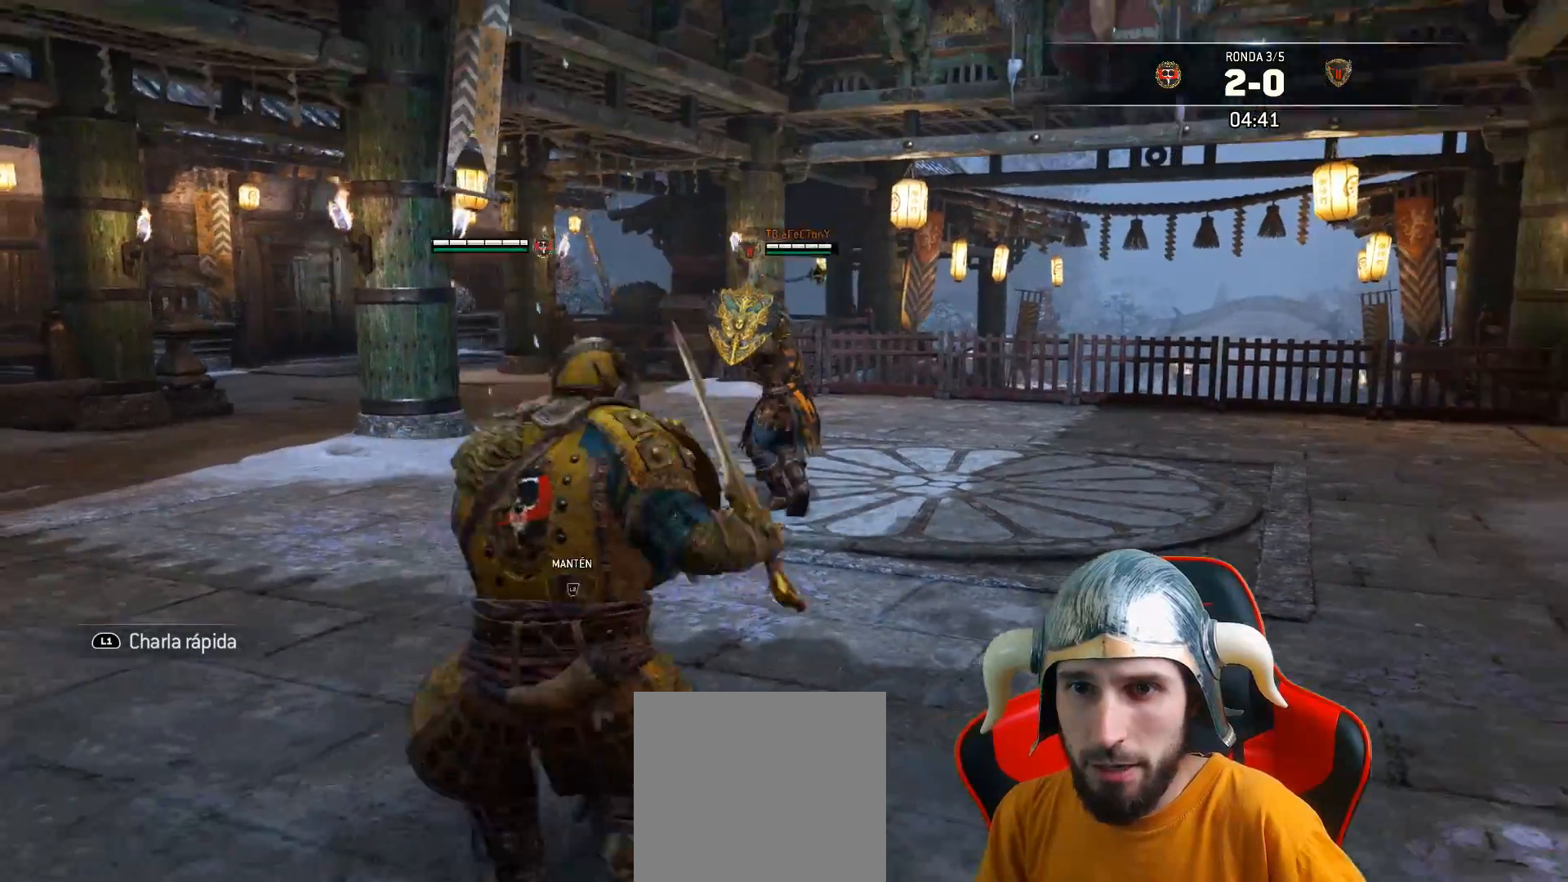
Gameplay with a controller (PlayStation layout); each line is a JSON object with the inputs held at the frame after it. "events" lists button and stick changes between this image and that frame as [ms after this image, input, new state], when the widget could be followed in between.
{"buttons": ["L3"], "left_stick": "up", "right_stick": "center", "events": [[83, "left_stick", "up"]]}
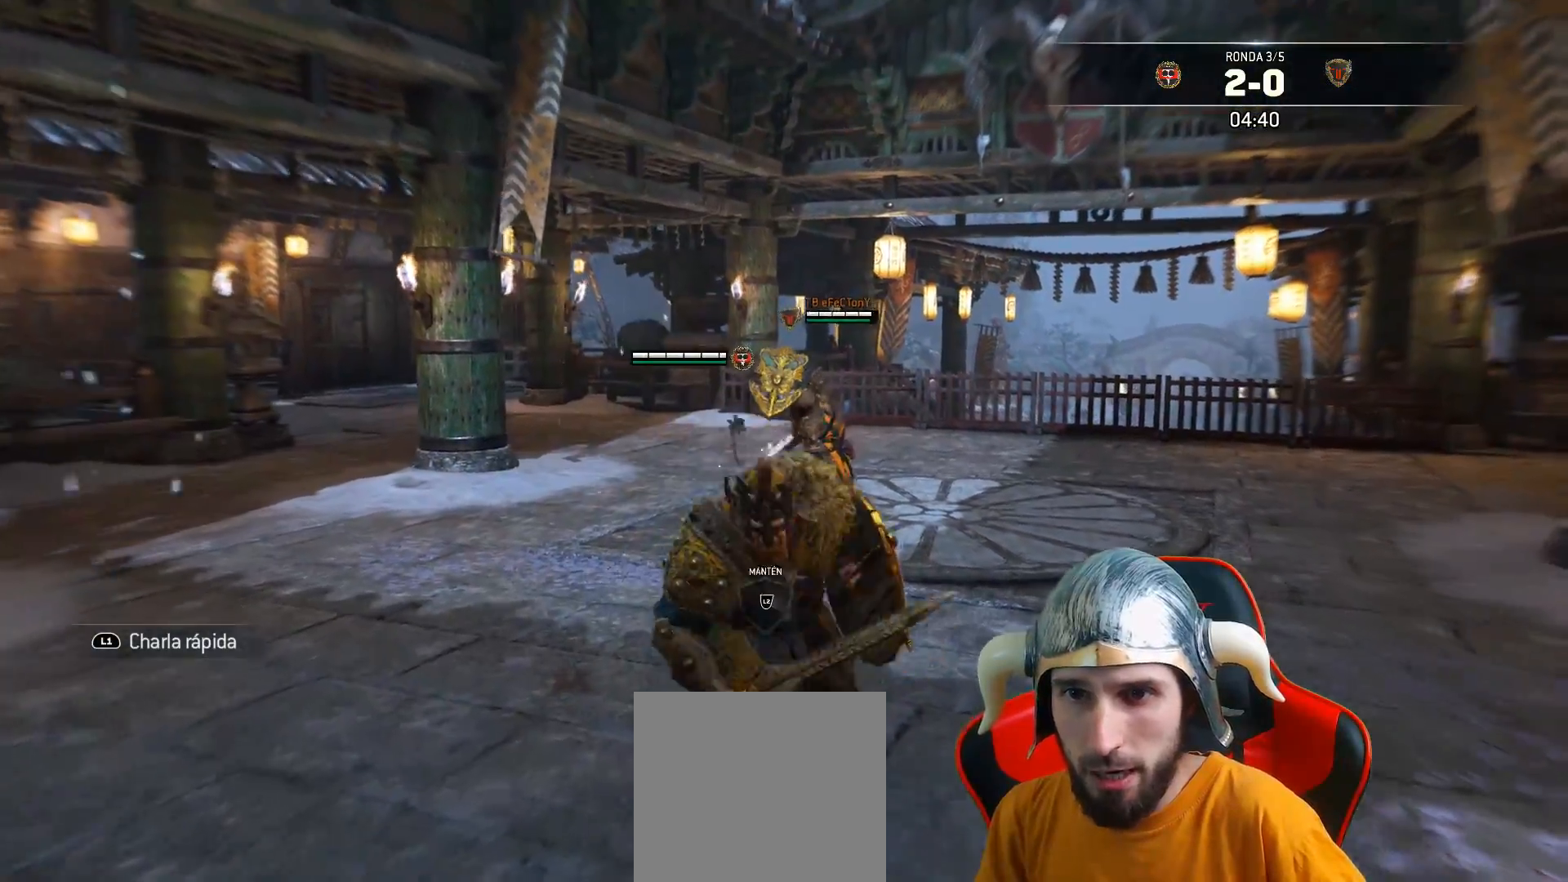
{"buttons": ["SQUARE", "L3"], "left_stick": "up-right", "right_stick": "center", "events": [[200, "SQUARE", "down"], [367, "left_stick", "up-right"]]}
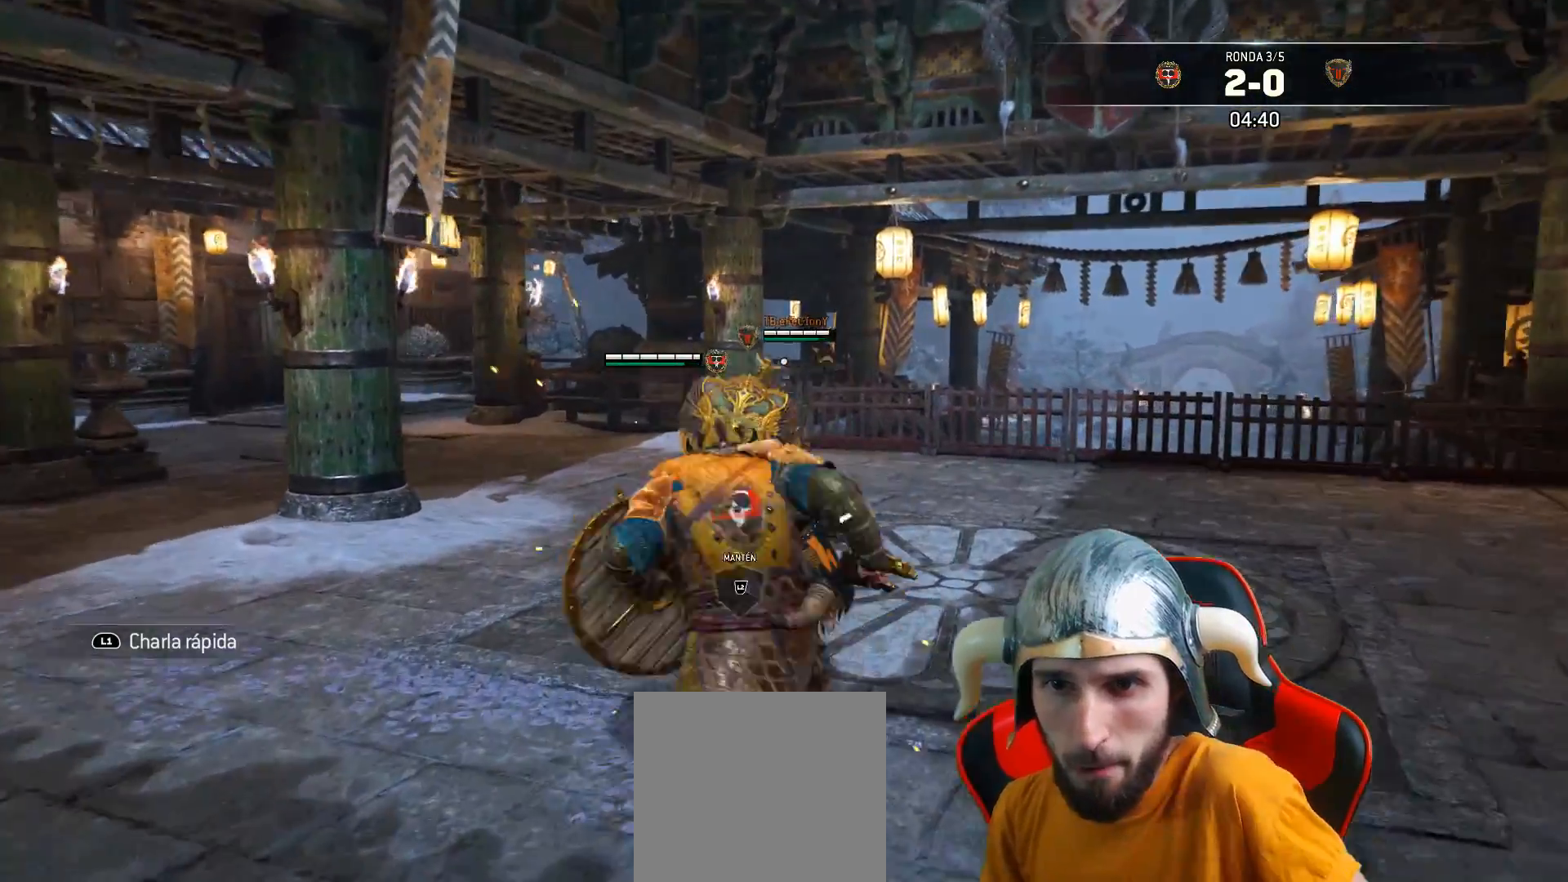
{"buttons": ["SQUARE", "L3"], "left_stick": "up-right", "right_stick": "center", "events": []}
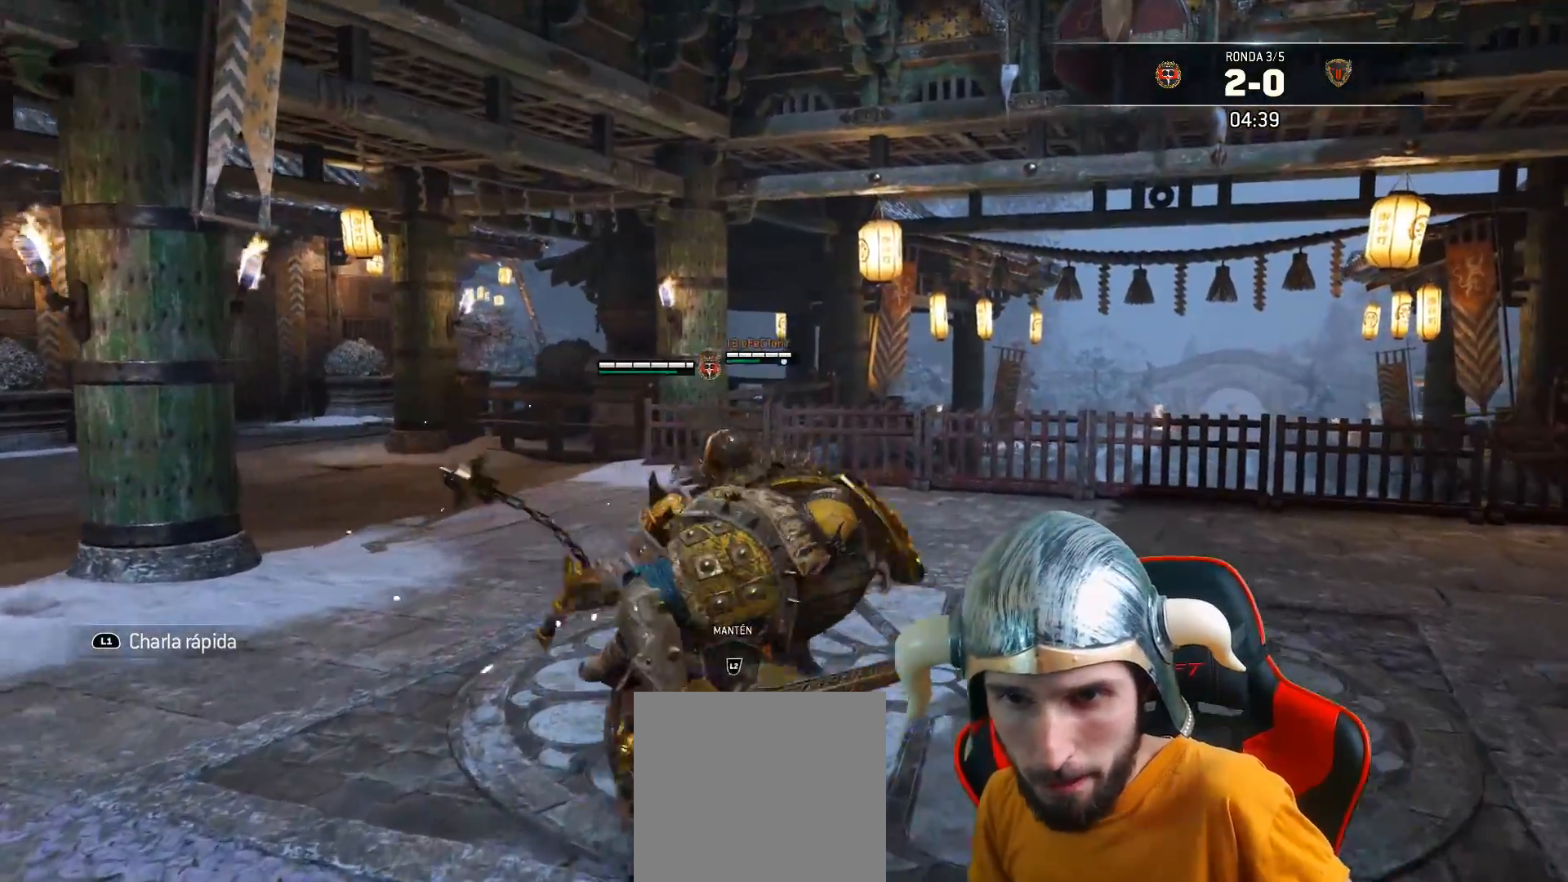
{"buttons": ["SQUARE", "L3"], "left_stick": "up-right", "right_stick": "center", "events": []}
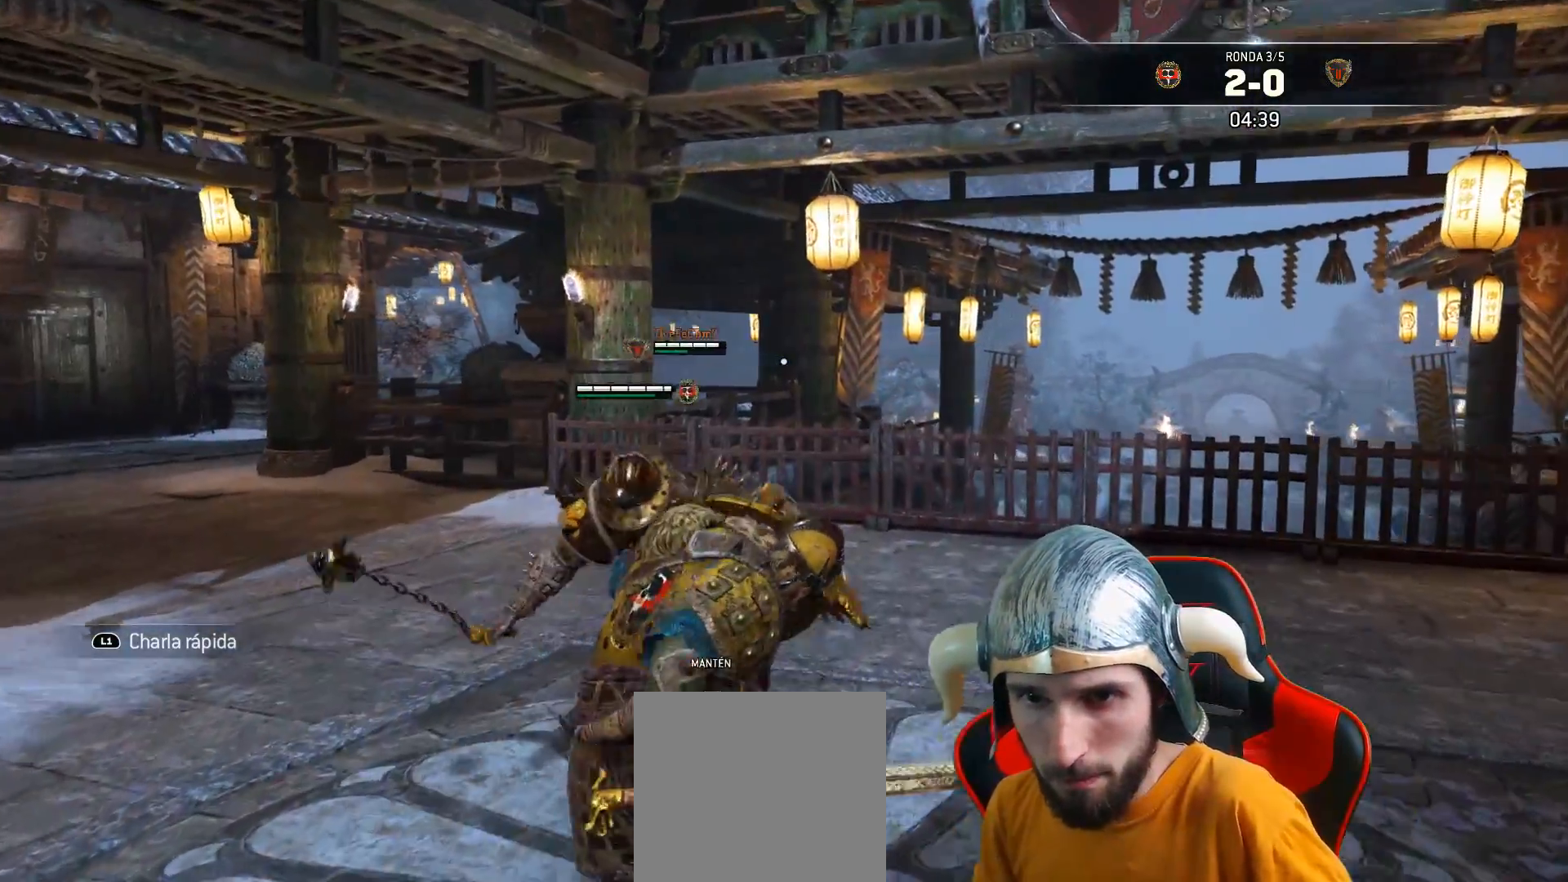
{"buttons": ["L3"], "left_stick": "down-left", "right_stick": "center", "events": [[367, "L3", "up"], [367, "SQUARE", "up"], [400, "left_stick", "down-left"], [483, "L3", "down"]]}
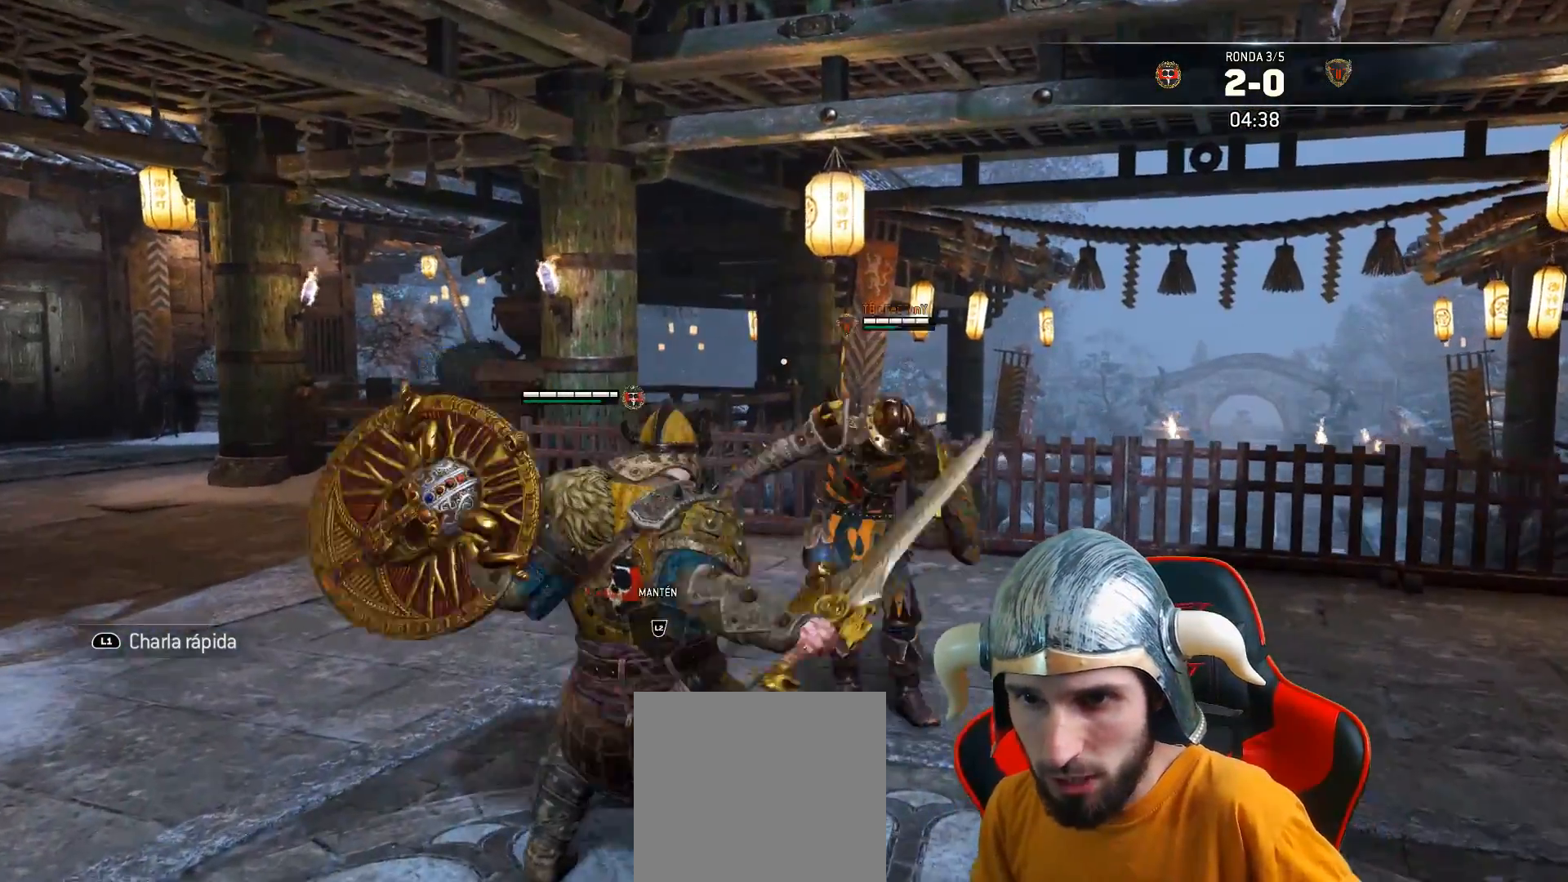
{"buttons": ["L3"], "left_stick": "up-right", "right_stick": "center", "events": [[100, "left_stick", "up"], [367, "left_stick", "up-right"]]}
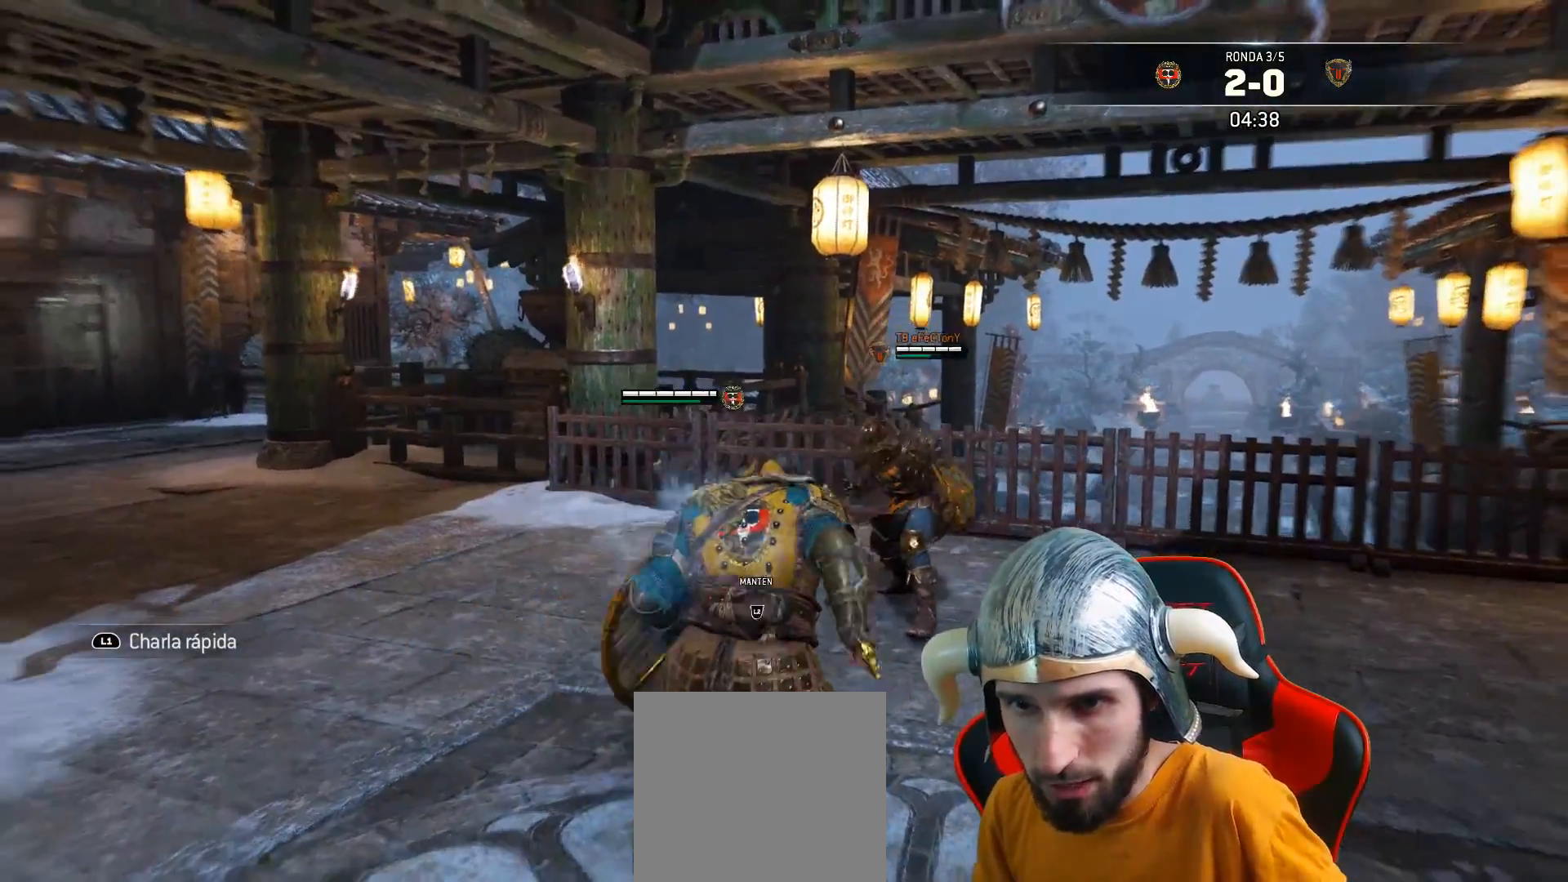
{"buttons": ["SQUARE", "L3"], "left_stick": "up-right", "right_stick": "center", "events": [[317, "SQUARE", "down"]]}
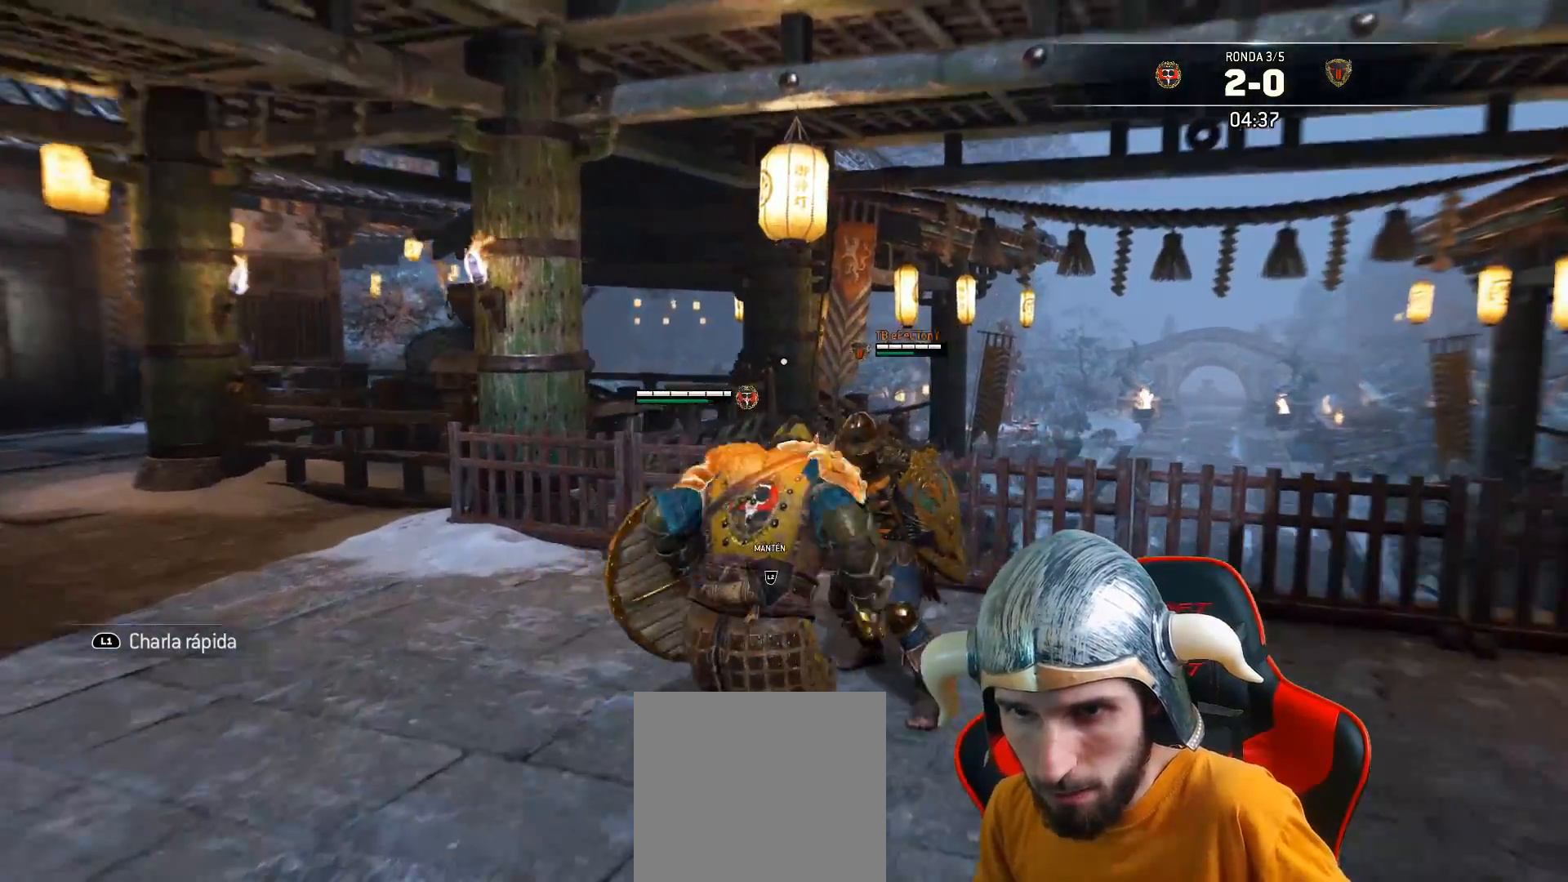
{"buttons": ["L2", "L3"], "left_stick": "up-right", "right_stick": "center", "events": [[417, "SQUARE", "up"], [467, "L2", "down"]]}
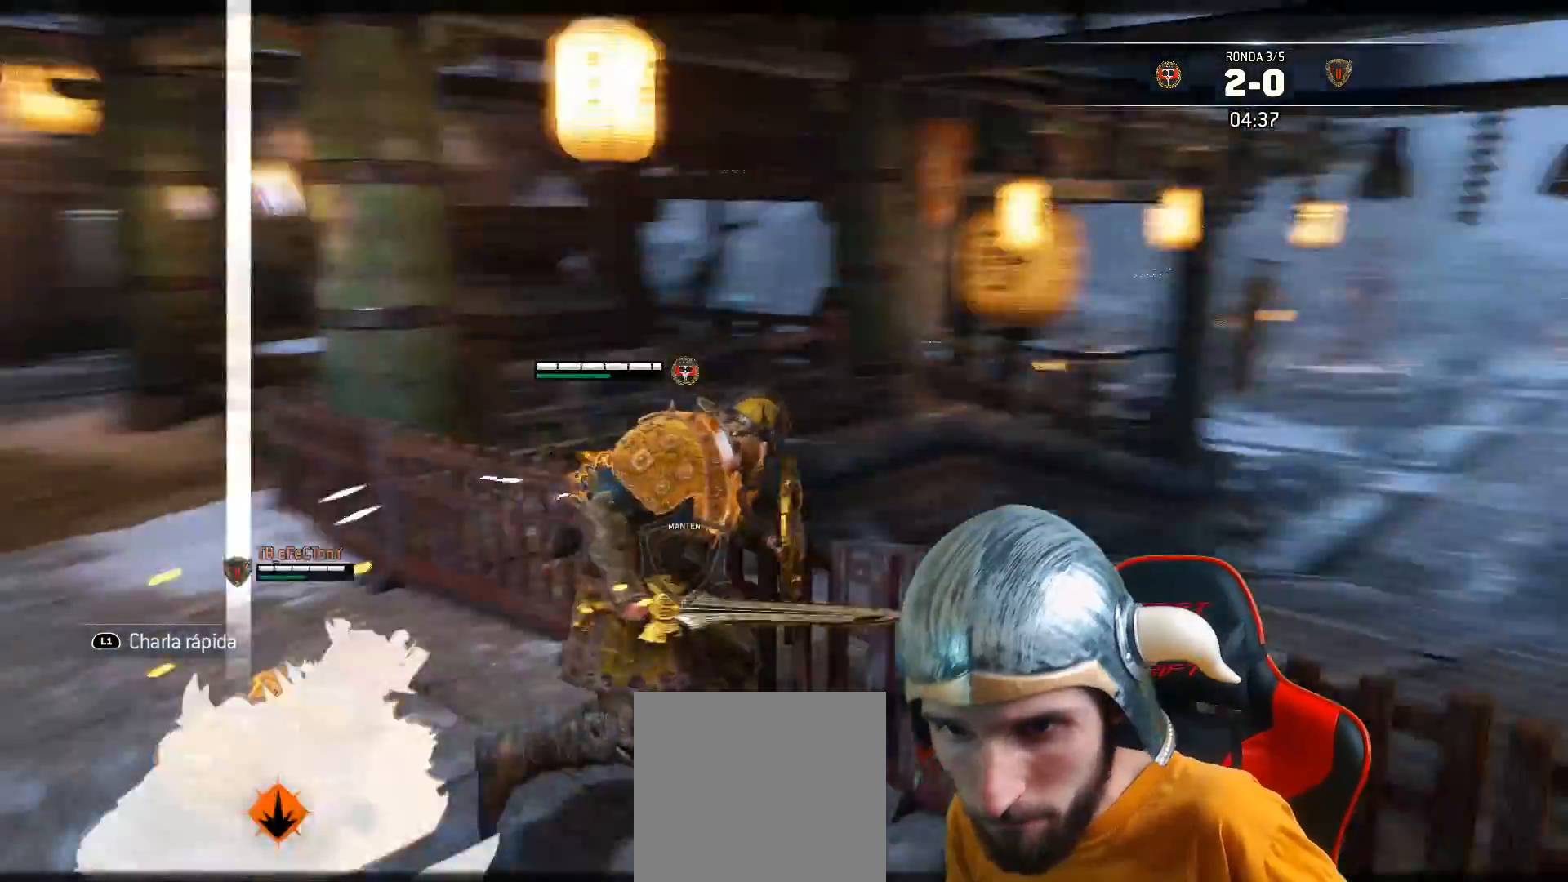
{"buttons": ["L2"], "left_stick": "down-left", "right_stick": "center", "events": [[217, "L3", "up"], [400, "left_stick", "center"], [450, "left_stick", "down-left"]]}
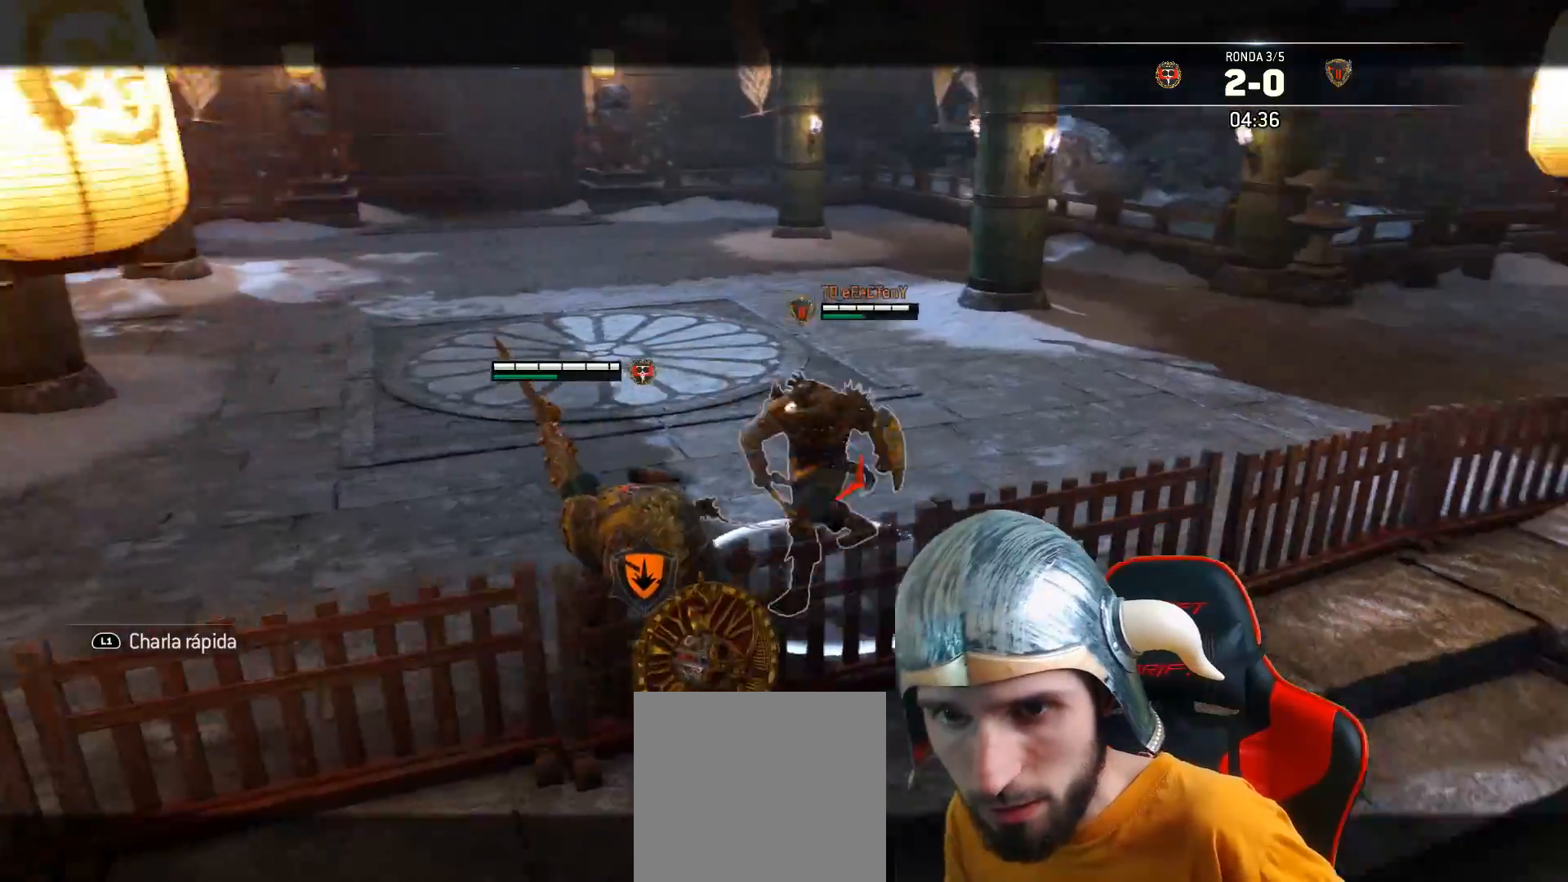
{"buttons": ["L2"], "left_stick": "left", "right_stick": "right", "events": [[167, "left_stick", "left"], [333, "right_stick", "right"]]}
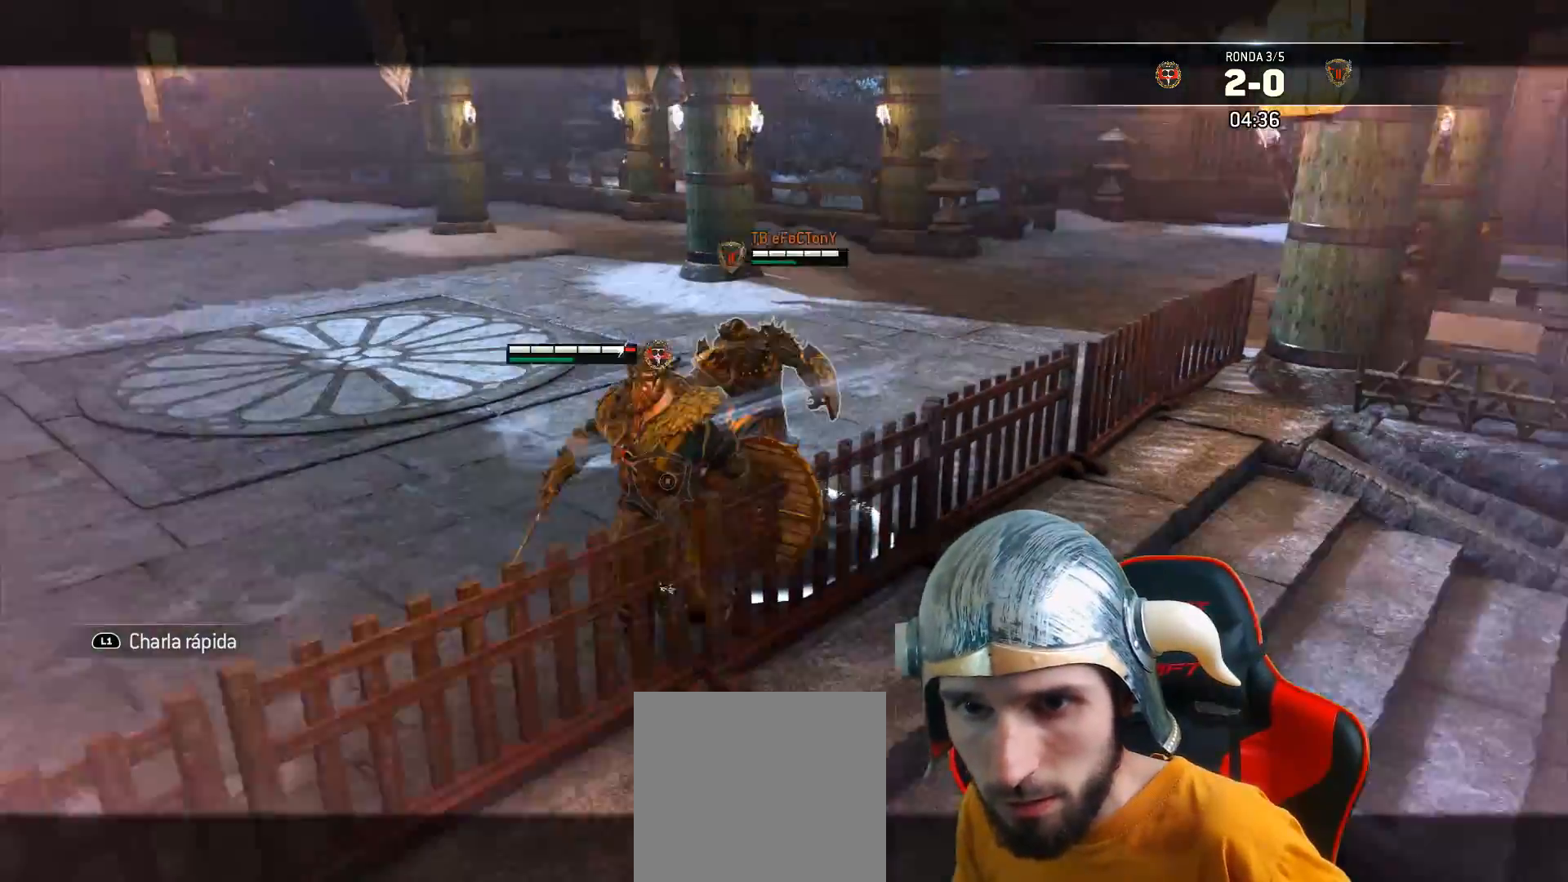
{"buttons": ["L2"], "left_stick": "left", "right_stick": "up-left", "events": [[383, "right_stick", "up-left"]]}
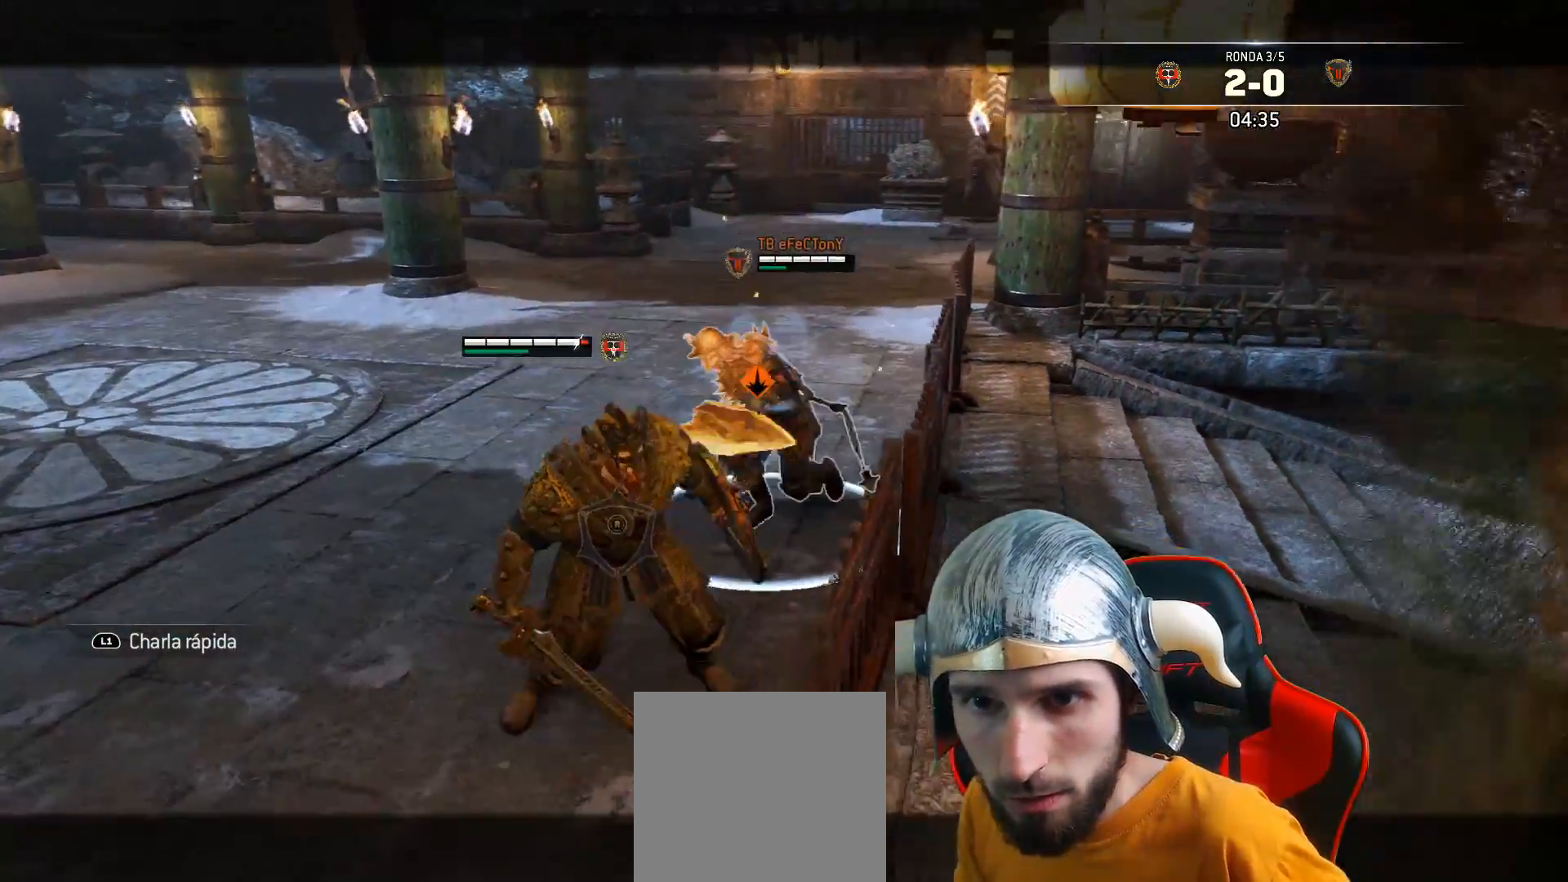
{"buttons": ["L2", "L3"], "left_stick": "left", "right_stick": "center", "events": [[33, "right_stick", "up-right"], [300, "CROSS", "down"], [300, "L3", "down"], [300, "right_stick", "center"], [367, "CROSS", "up"]]}
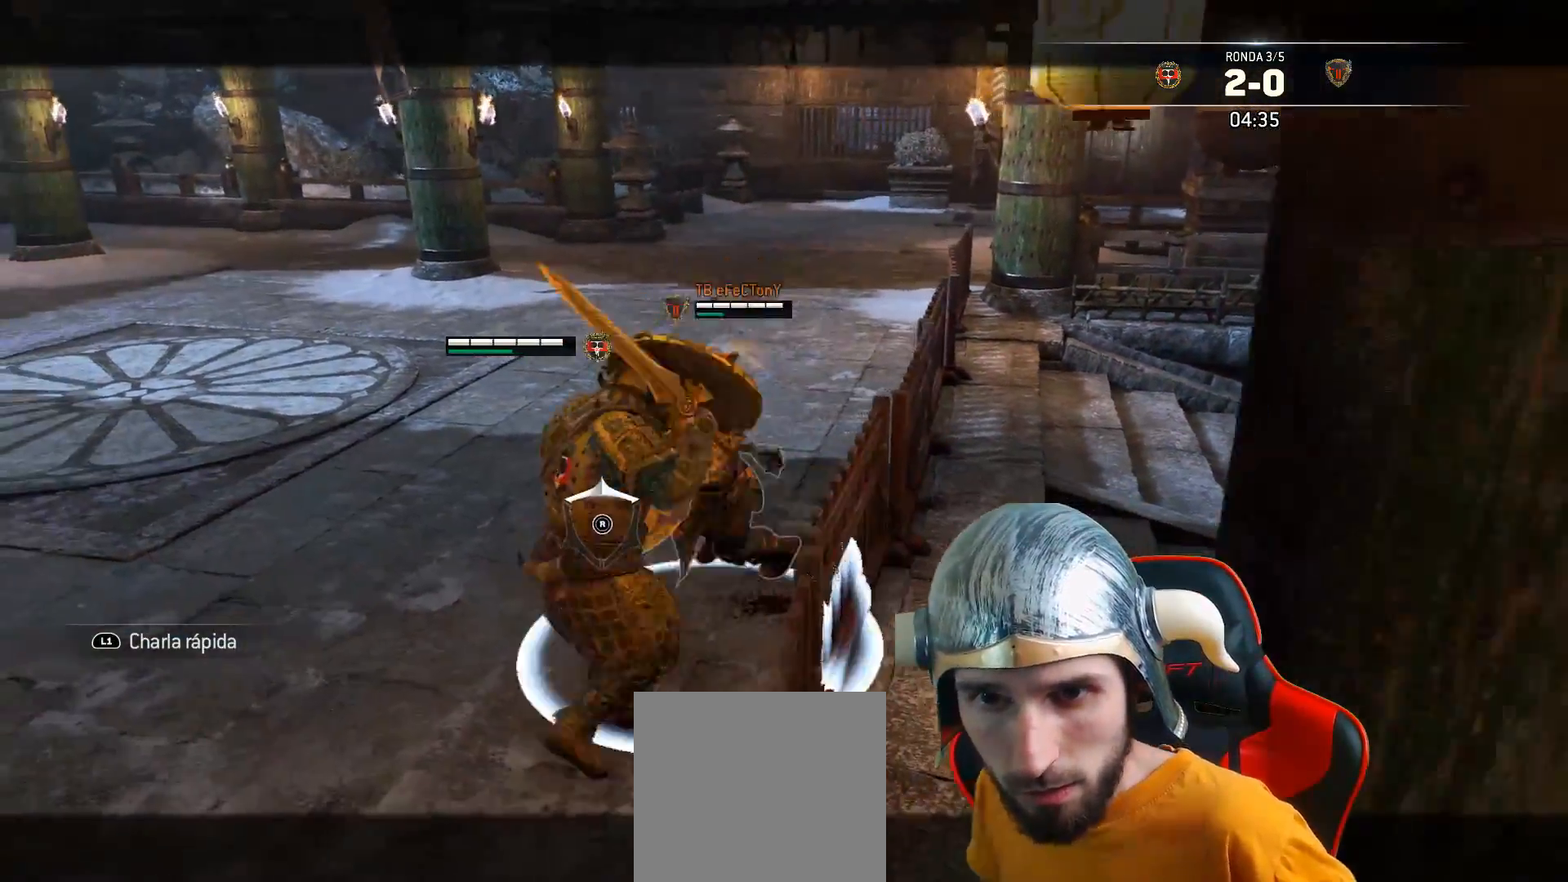
{"buttons": ["L2"], "left_stick": "down-left", "right_stick": "center", "events": [[150, "L3", "up"], [267, "left_stick", "center"], [450, "left_stick", "down-left"]]}
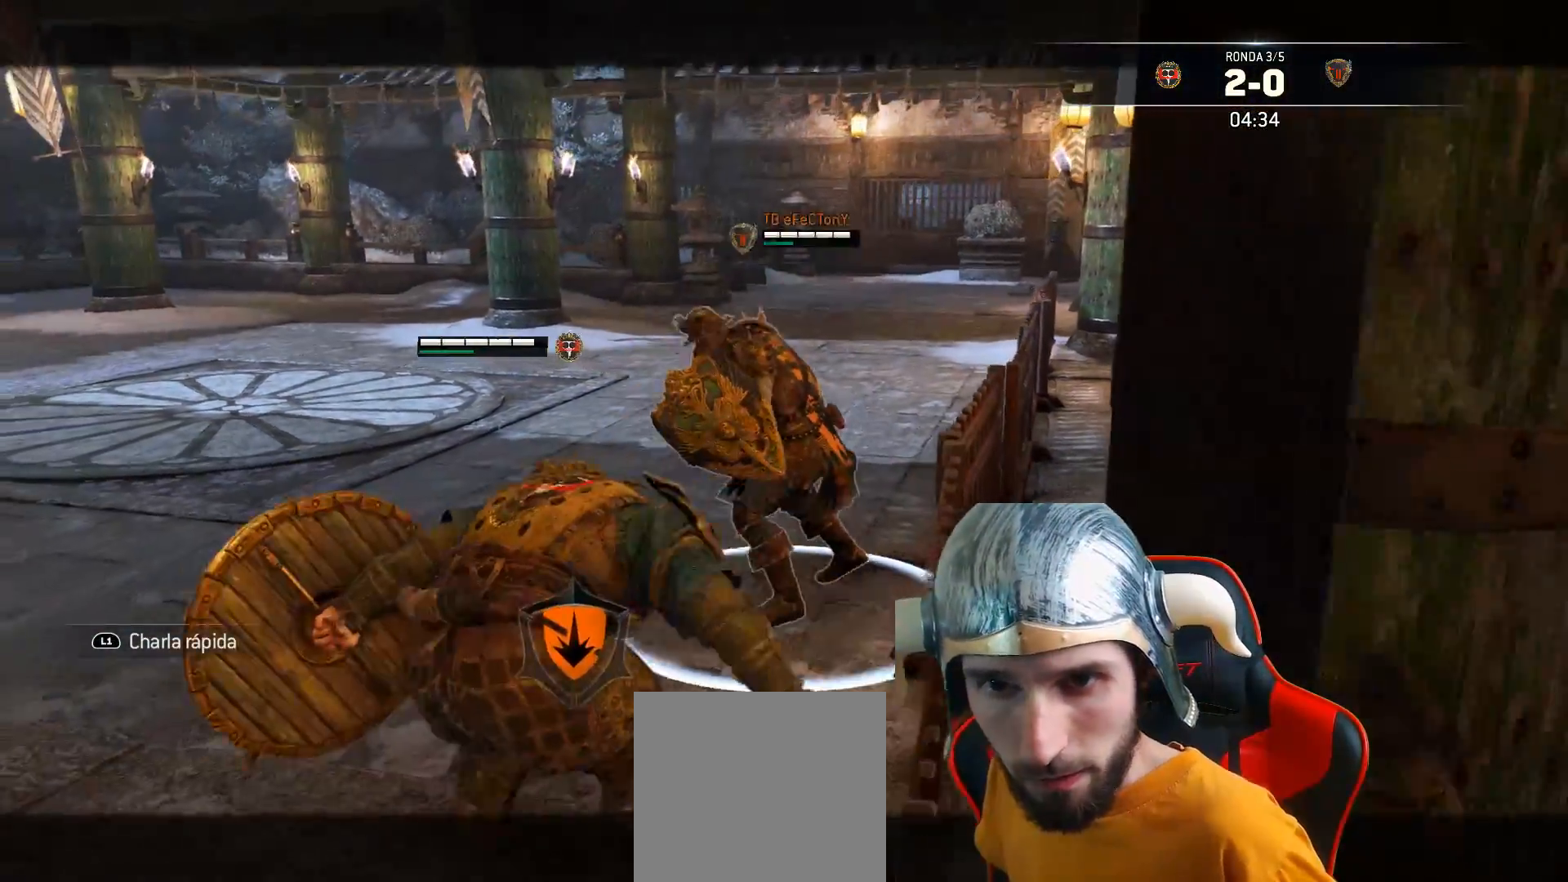
{"buttons": ["L2", "L3"], "left_stick": "right", "right_stick": "left", "events": [[367, "right_stick", "up"], [433, "L3", "down"], [433, "right_stick", "left"], [500, "left_stick", "right"]]}
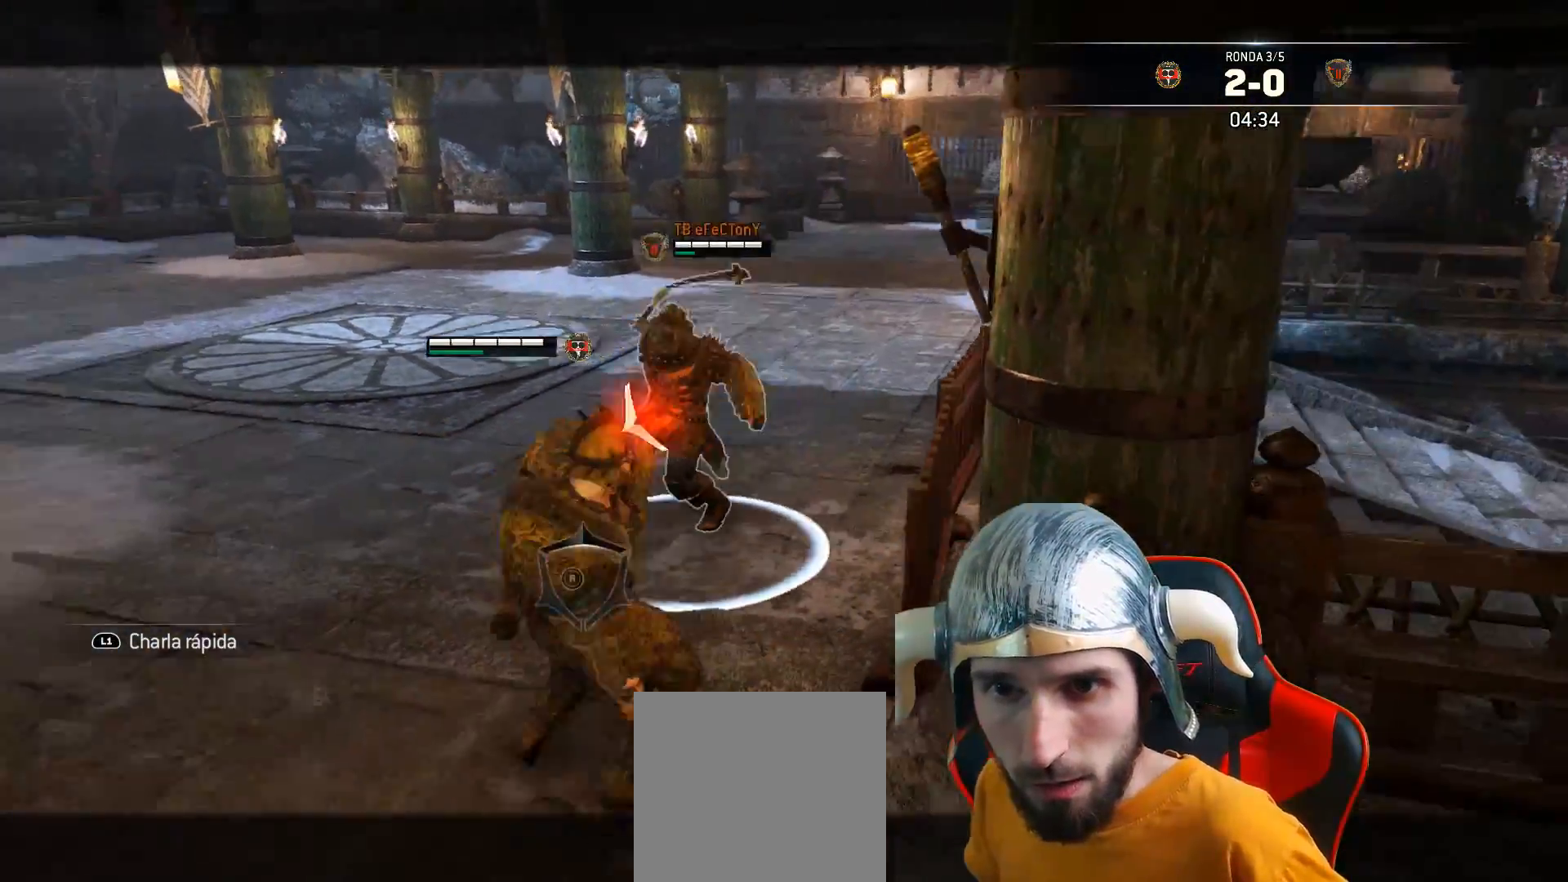
{"buttons": ["L2", "L3"], "left_stick": "right", "right_stick": "left", "events": [[33, "R2", "down"], [233, "R2", "up"]]}
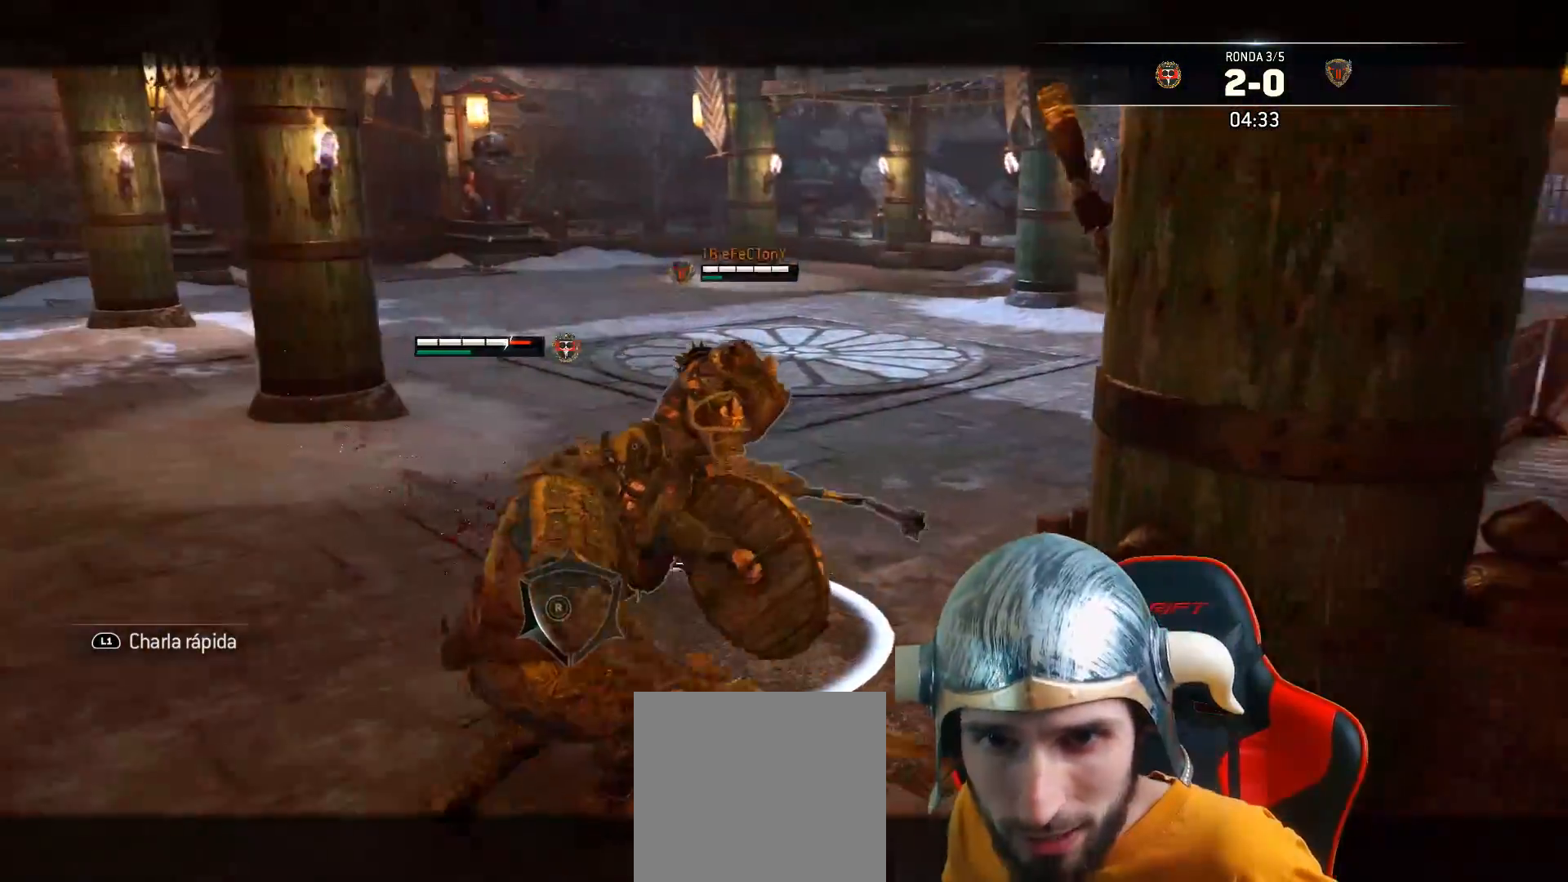
{"buttons": ["L2", "L3"], "left_stick": "left", "right_stick": "center", "events": [[33, "L3", "up"], [233, "left_stick", "left"], [233, "right_stick", "center"], [367, "L3", "down"]]}
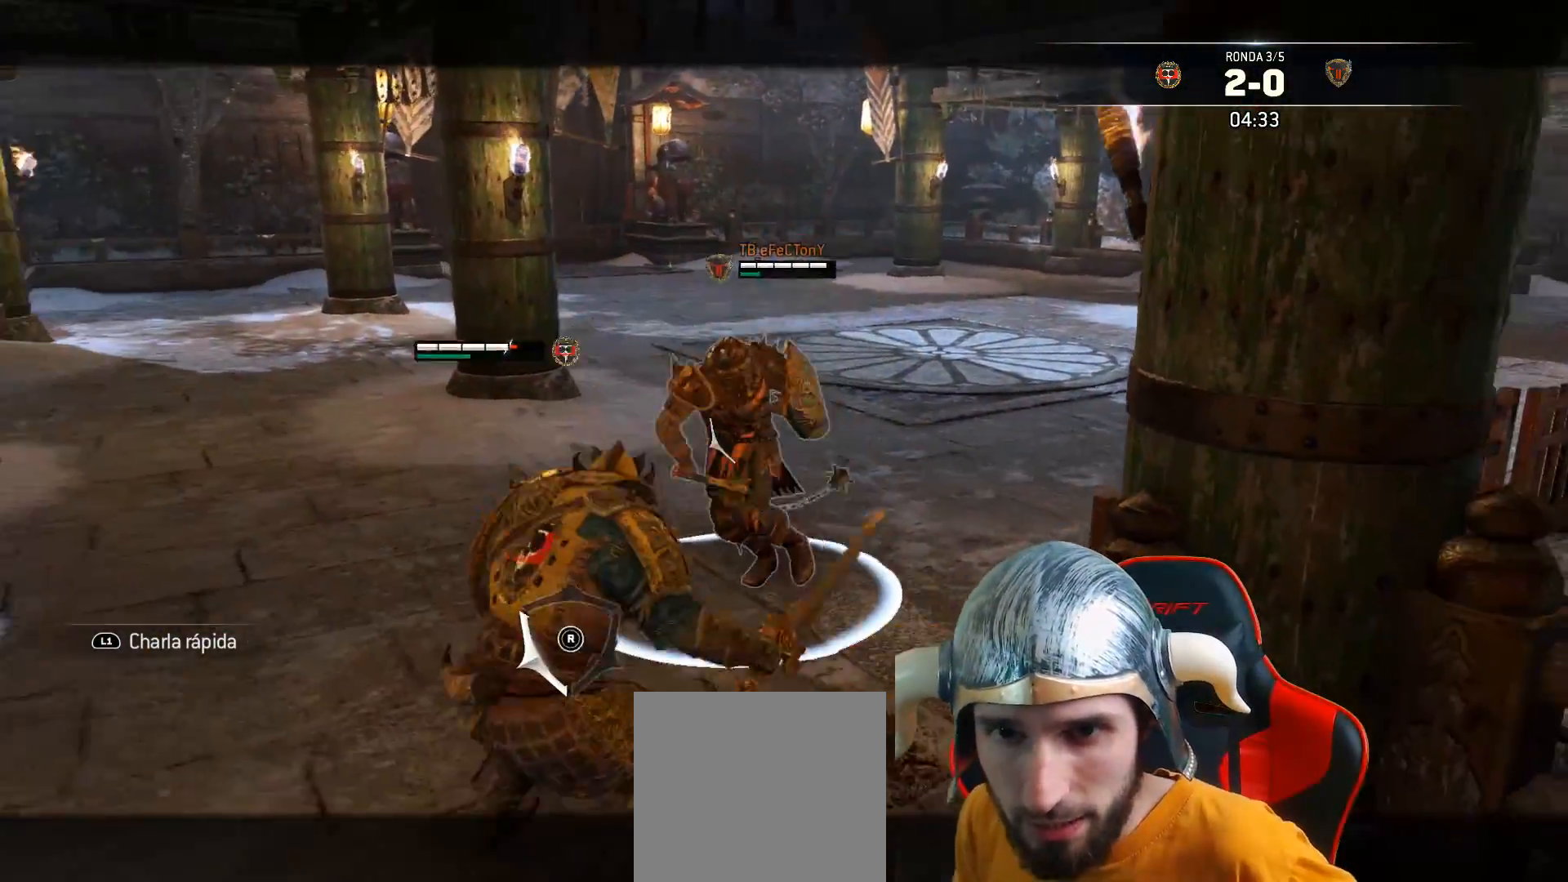
{"buttons": ["L2"], "left_stick": "down-left", "right_stick": "up-right", "events": [[50, "left_stick", "down-left"], [183, "right_stick", "up-right"], [467, "L3", "up"]]}
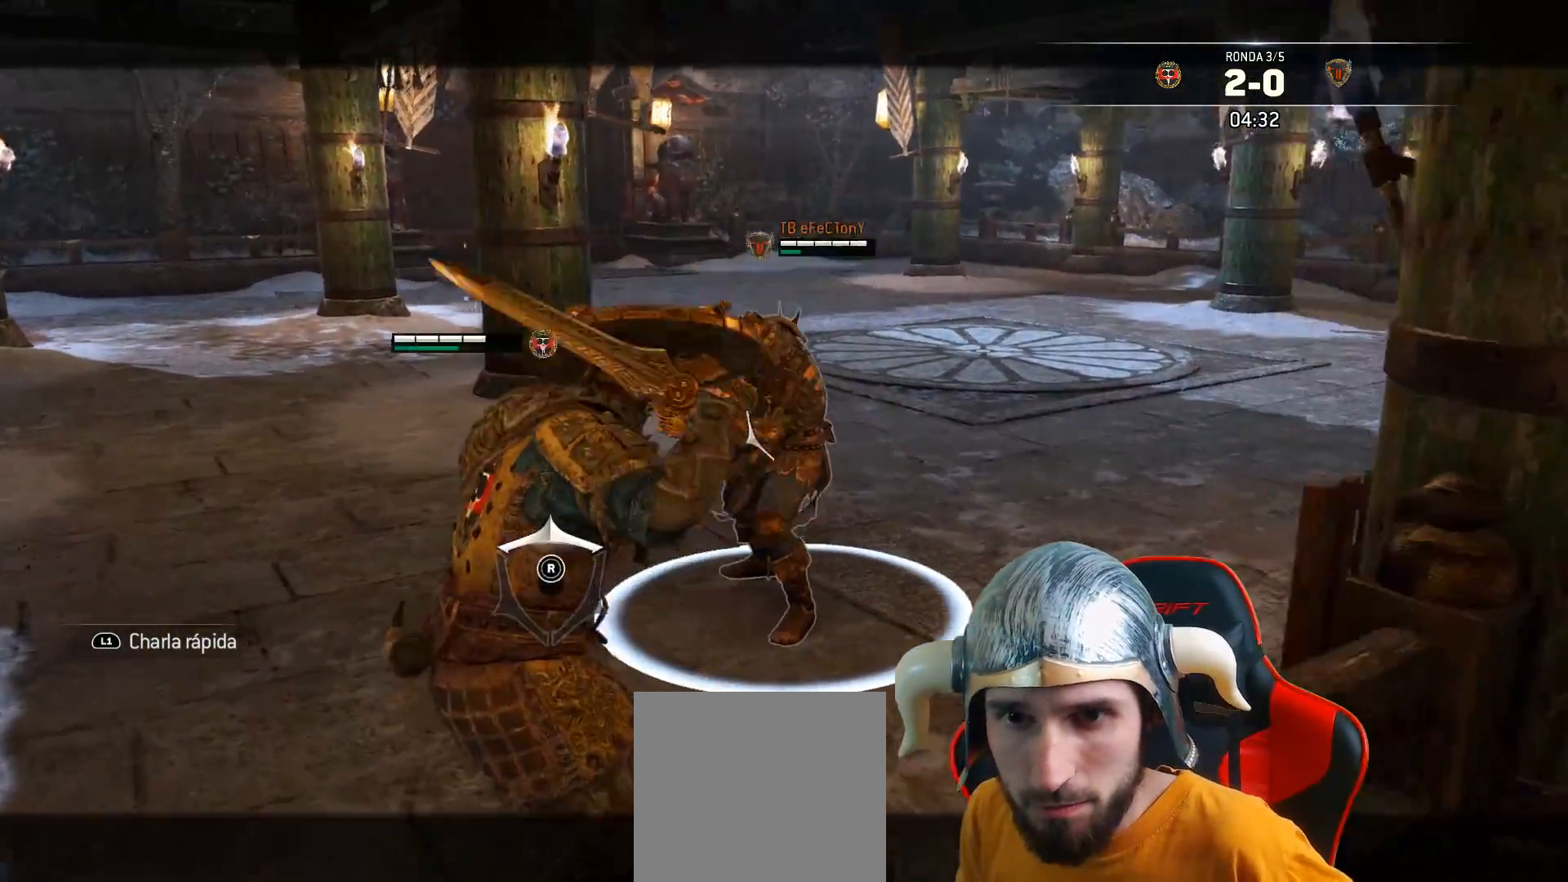
{"buttons": ["L2", "L3"], "left_stick": "left", "right_stick": "center", "events": [[200, "right_stick", "center"], [350, "CROSS", "down"], [400, "L3", "down"], [400, "left_stick", "left"], [467, "CROSS", "up"]]}
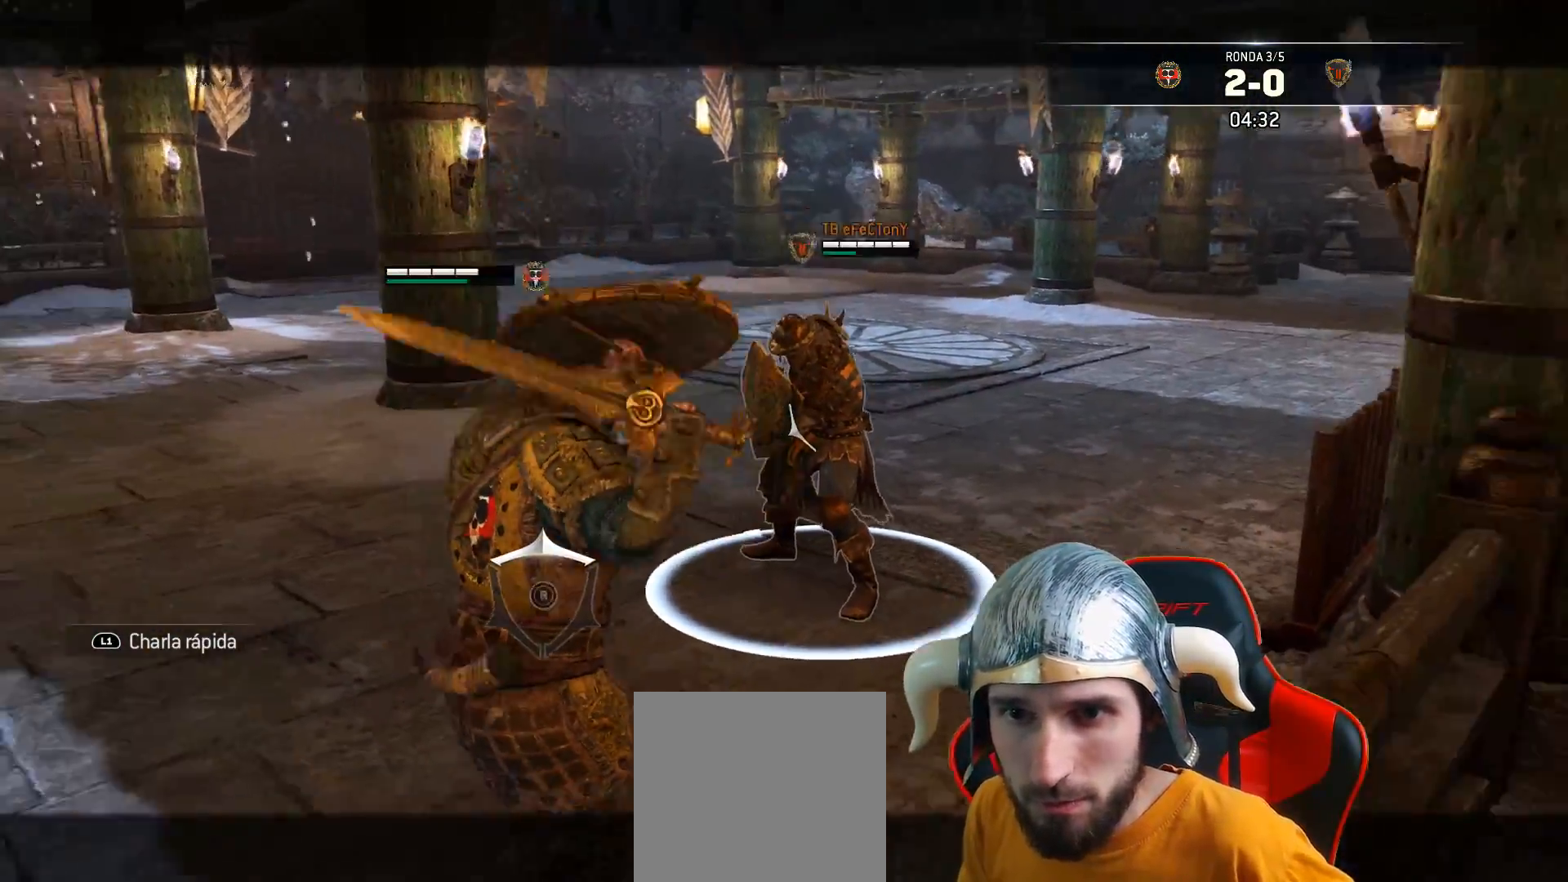
{"buttons": ["L2"], "left_stick": "left", "right_stick": "center", "events": [[167, "L3", "up"]]}
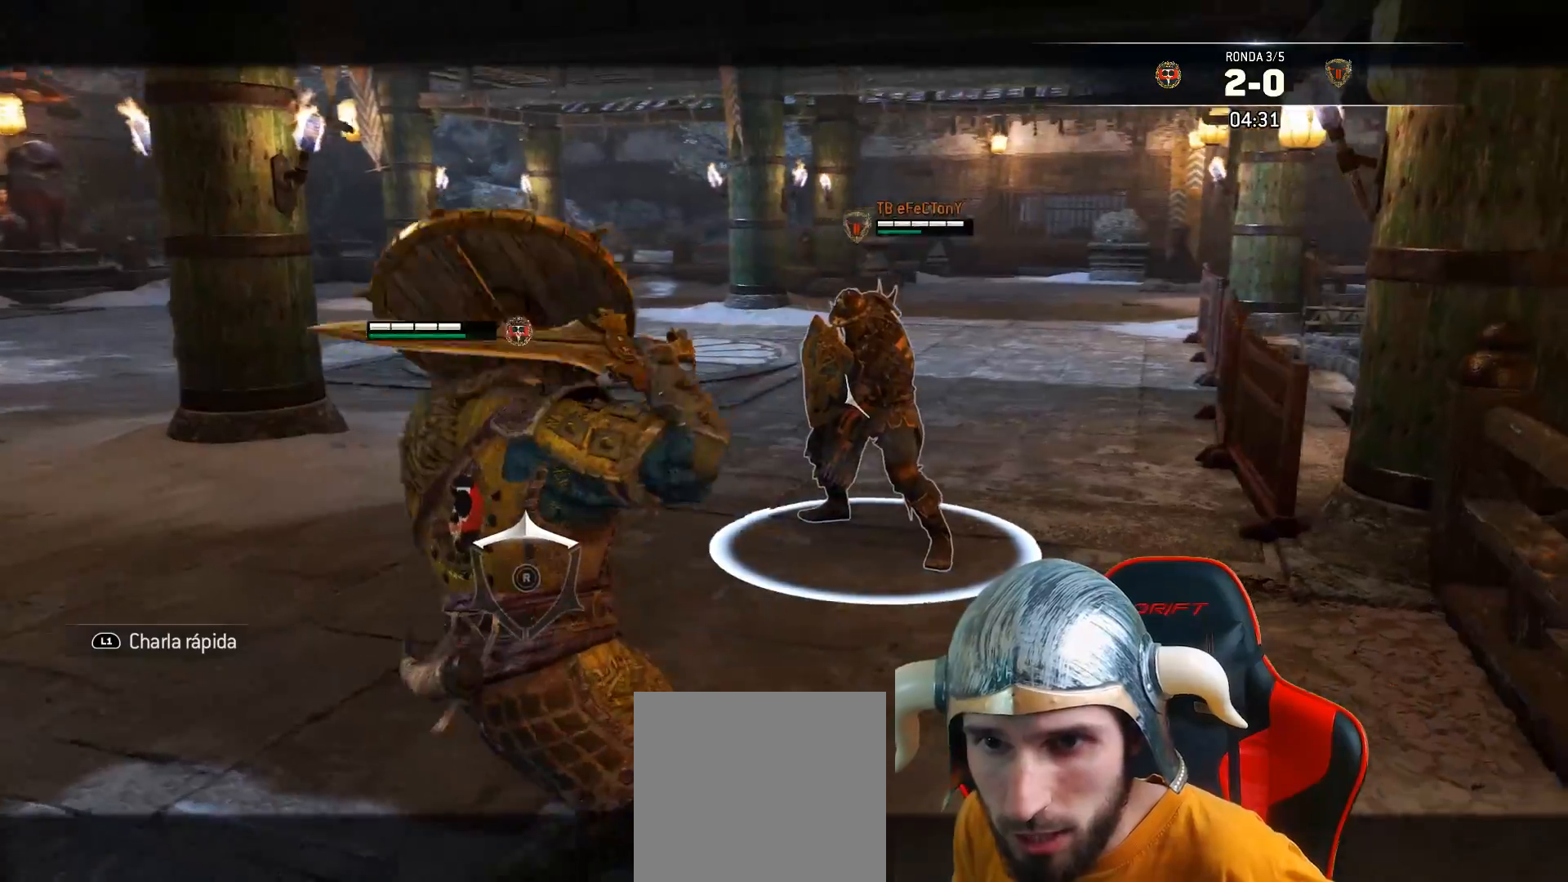
{"buttons": ["L2"], "left_stick": "left", "right_stick": "center", "events": []}
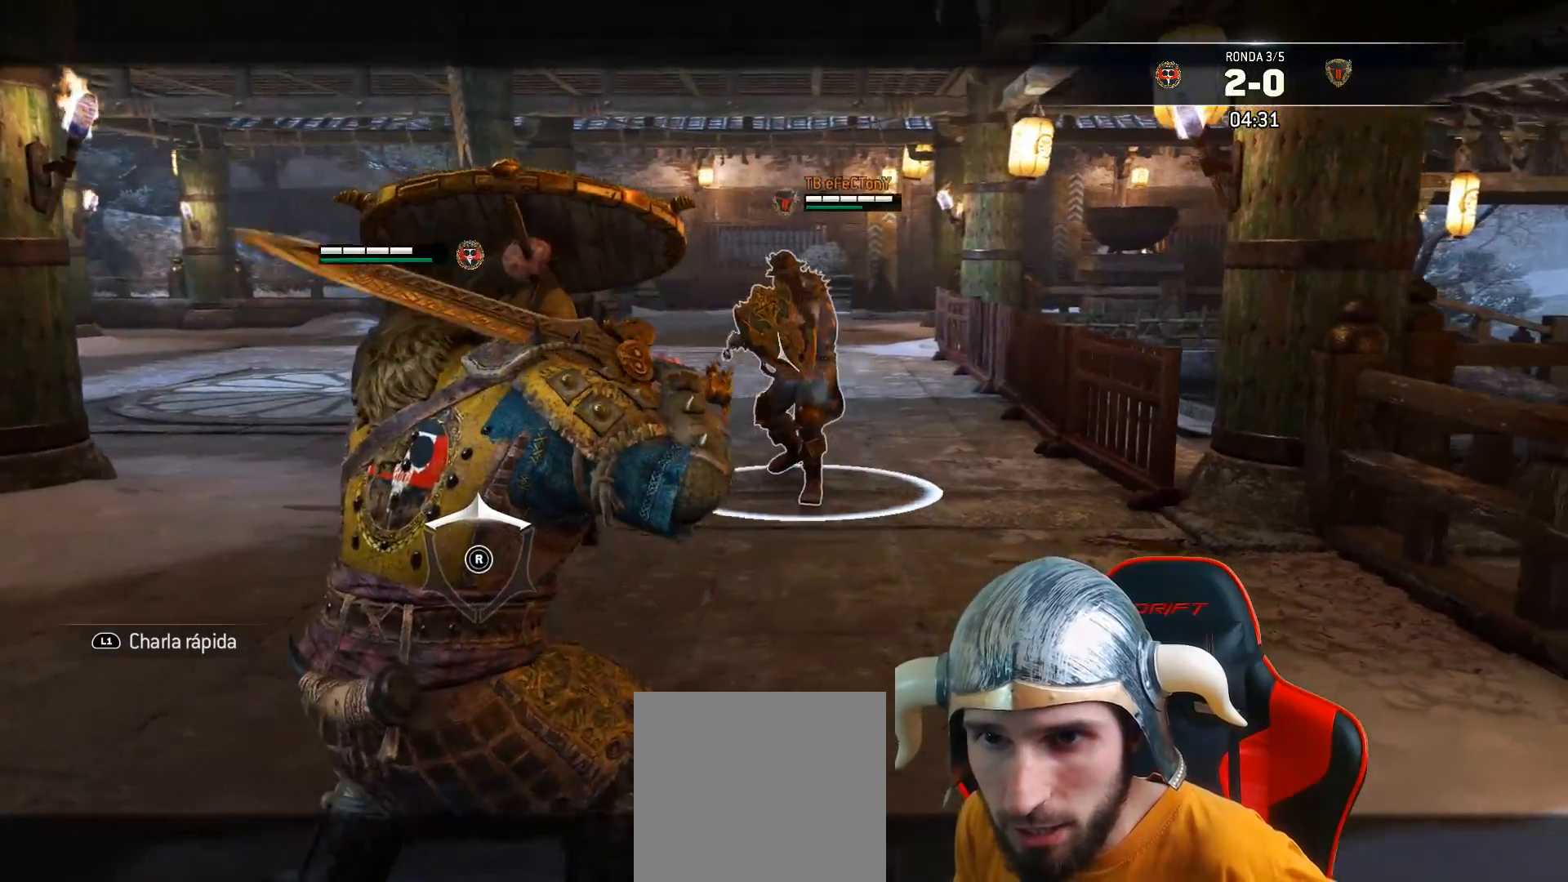
{"buttons": ["L3"], "left_stick": "up-left", "right_stick": "center", "events": [[183, "L2", "up"], [250, "L3", "down"], [250, "left_stick", "up-left"]]}
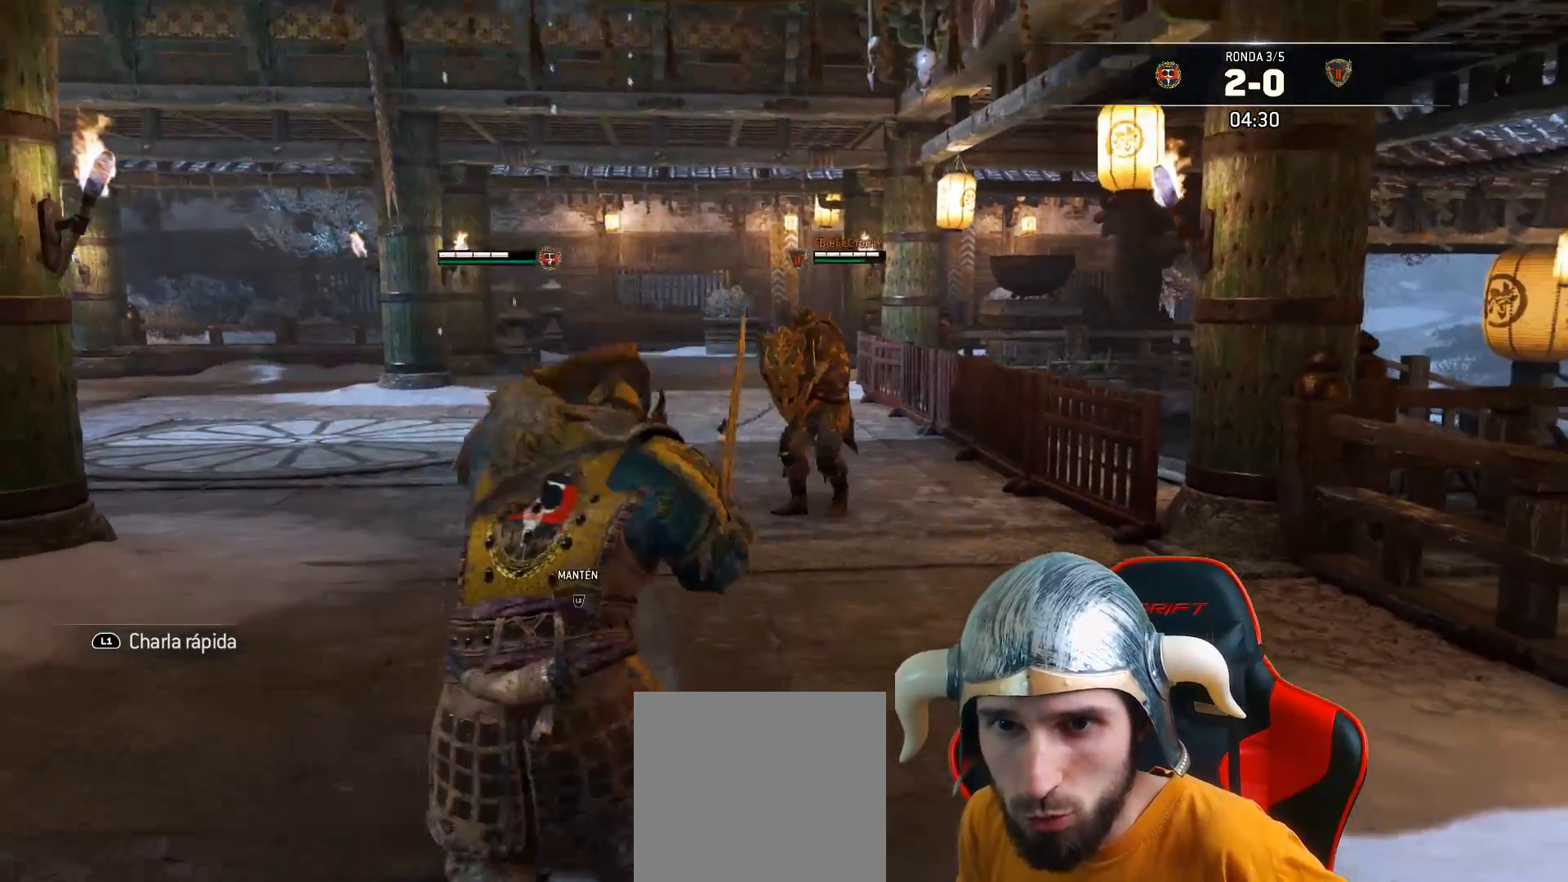
{"buttons": ["L2", "L3"], "left_stick": "left", "right_stick": "center", "events": [[317, "L2", "down"], [350, "left_stick", "left"]]}
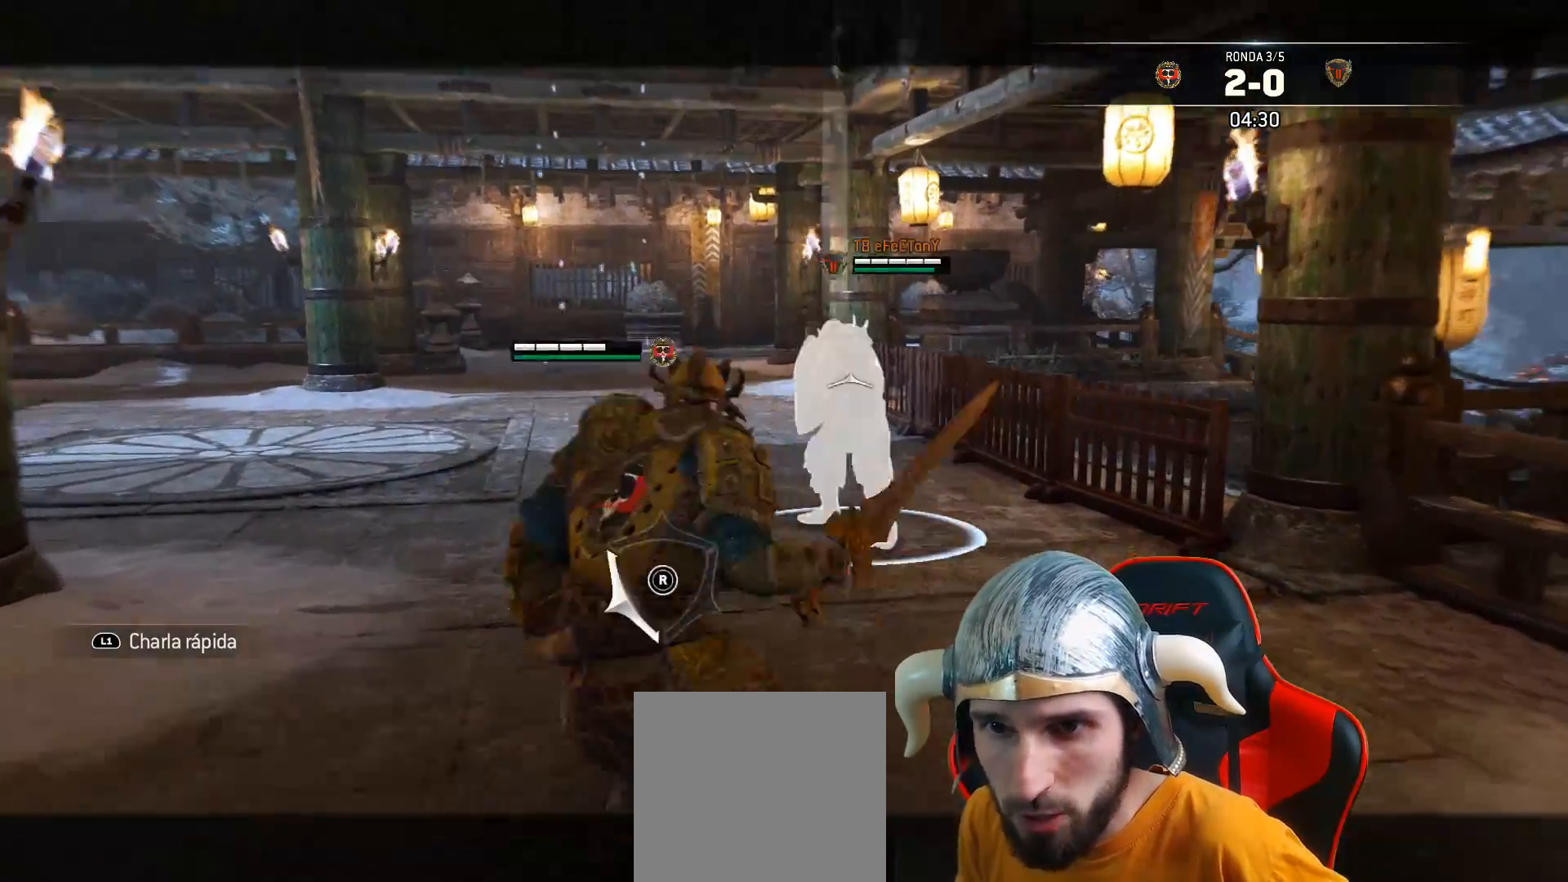
{"buttons": ["L2"], "left_stick": "left", "right_stick": "center", "events": [[100, "CROSS", "down"], [267, "CROSS", "up"], [450, "L3", "up"]]}
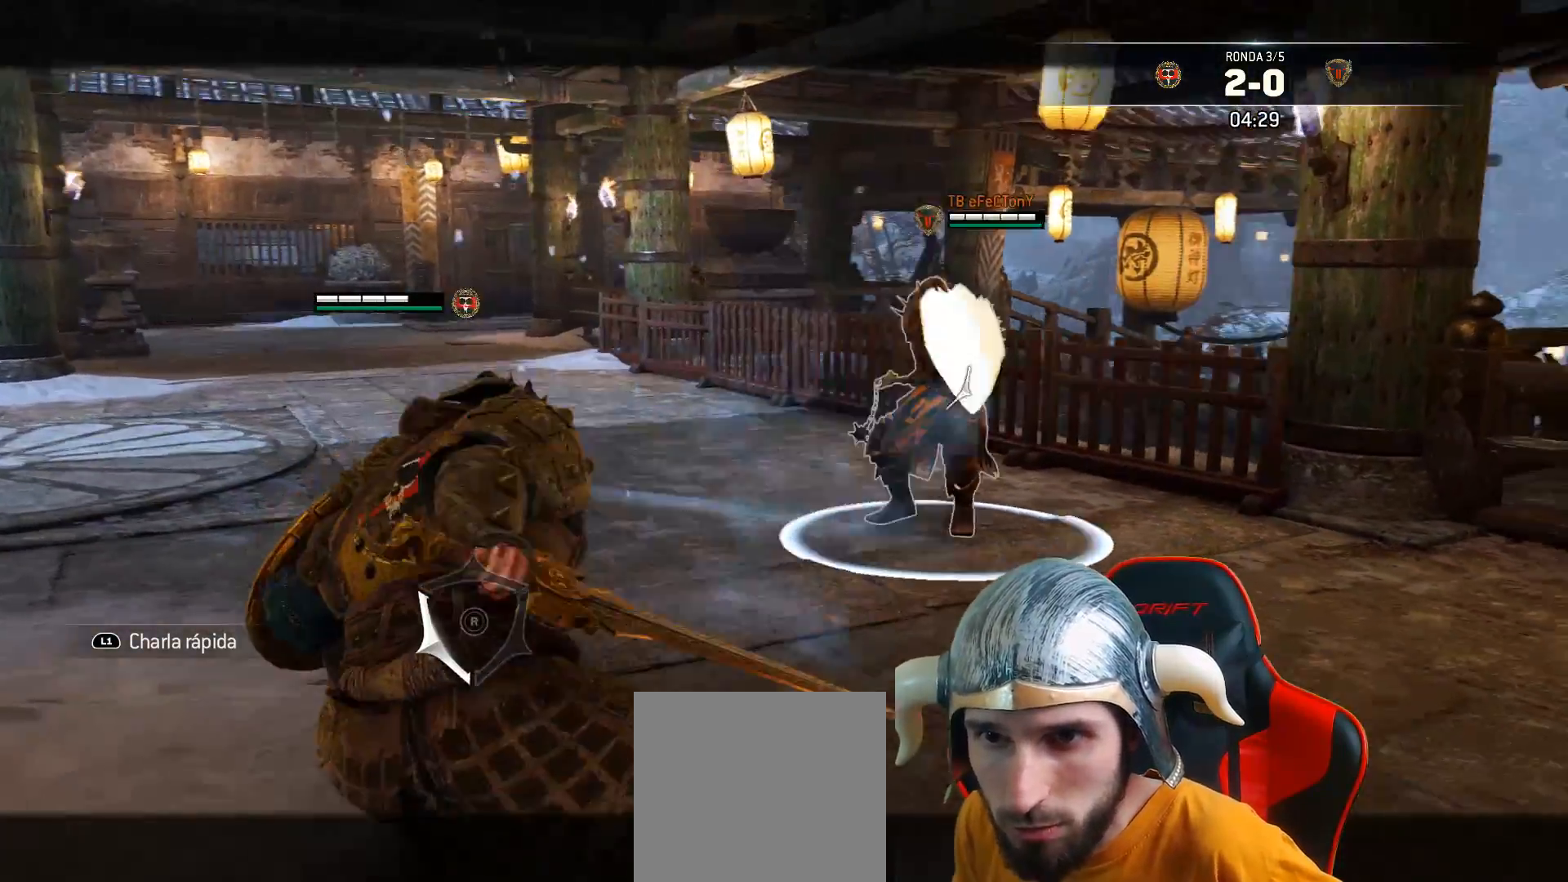
{"buttons": ["L2"], "left_stick": "down", "right_stick": "center", "events": [[483, "left_stick", "down"]]}
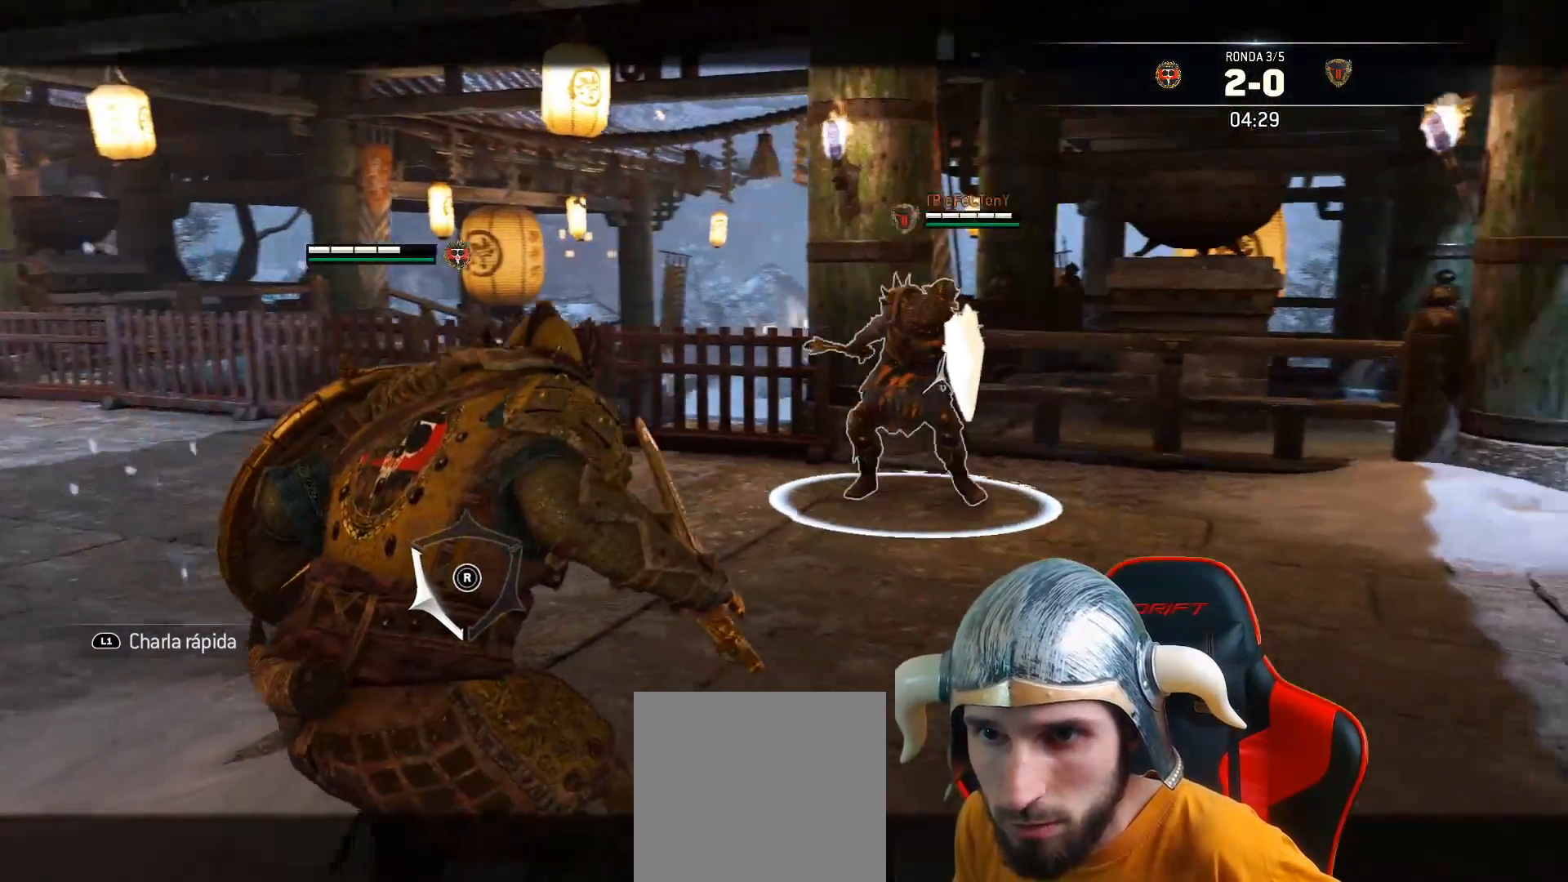
{"buttons": ["L3"], "left_stick": "up", "right_stick": "center", "events": [[100, "L2", "up"], [133, "left_stick", "right"], [183, "L3", "down"], [183, "left_stick", "up"]]}